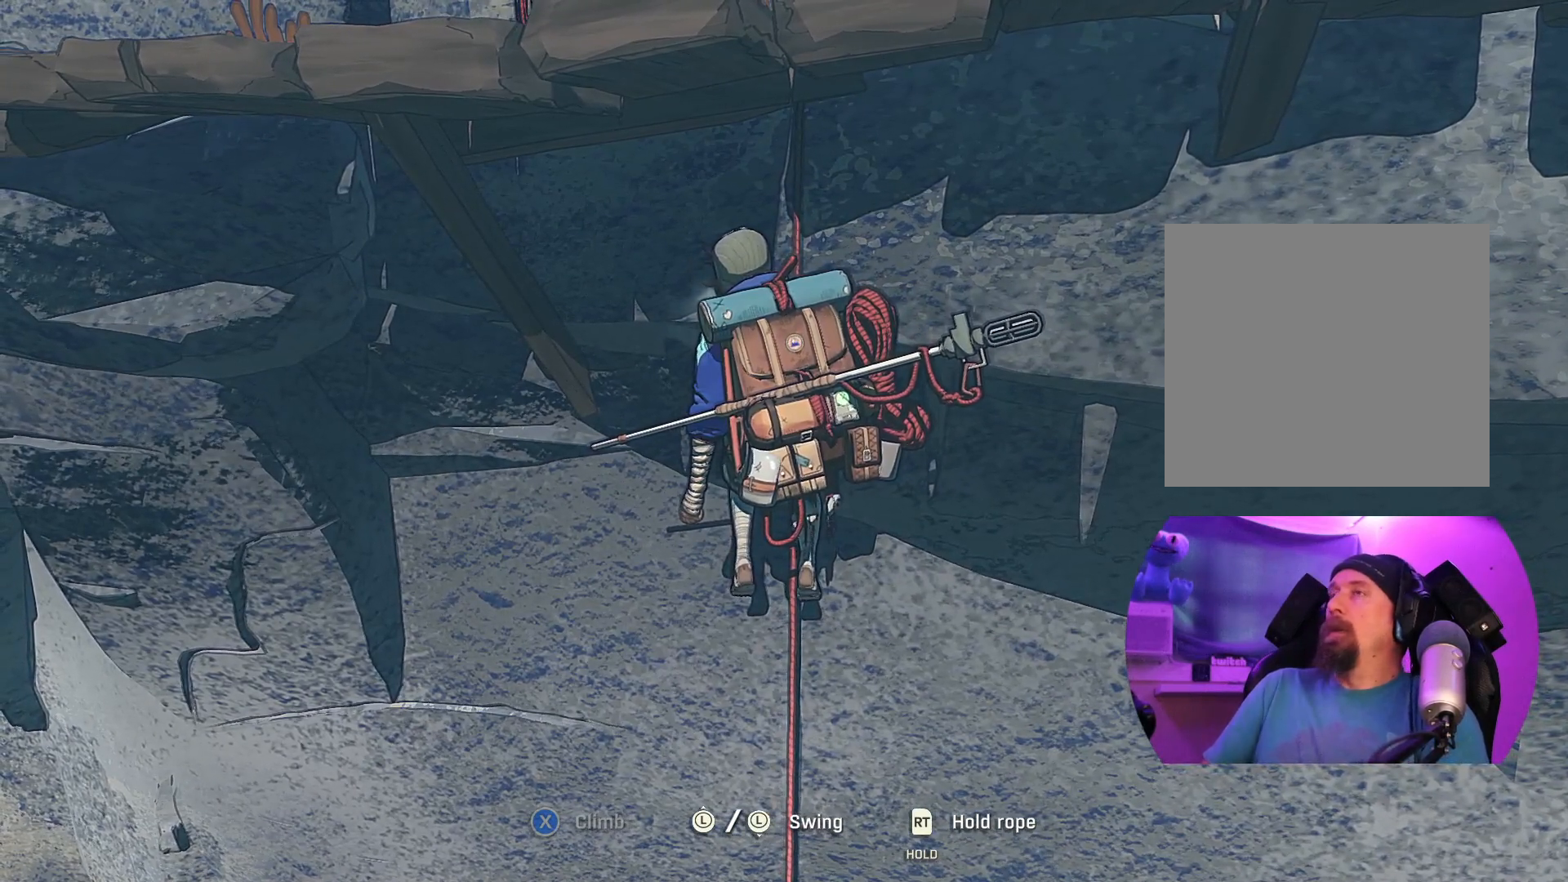
Gameplay with a controller (Xbox layout); each line is a JSON object with the inputs held at the frame after it. "events" lists button and stick changes between this image and that frame as [ms after this image, input, new state], when the widget could be followed in between.
{"buttons": ["R2"], "left_stick": "center", "right_stick": "center", "events": [[383, "R2", "down"]]}
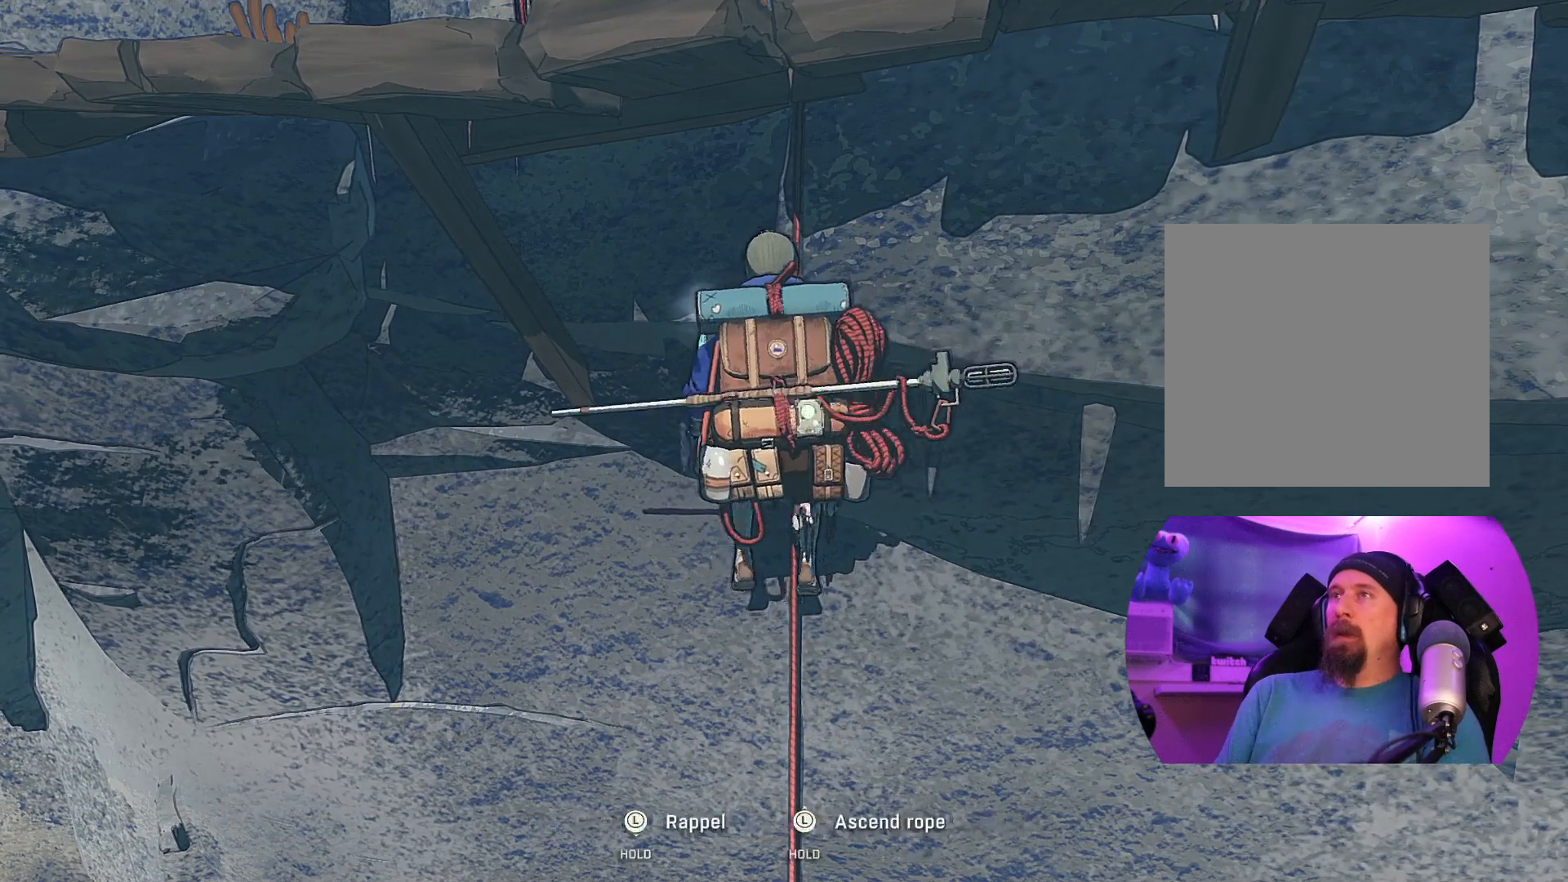
{"buttons": ["R2"], "left_stick": "up", "right_stick": "center", "events": [[50, "left_stick", "up"]]}
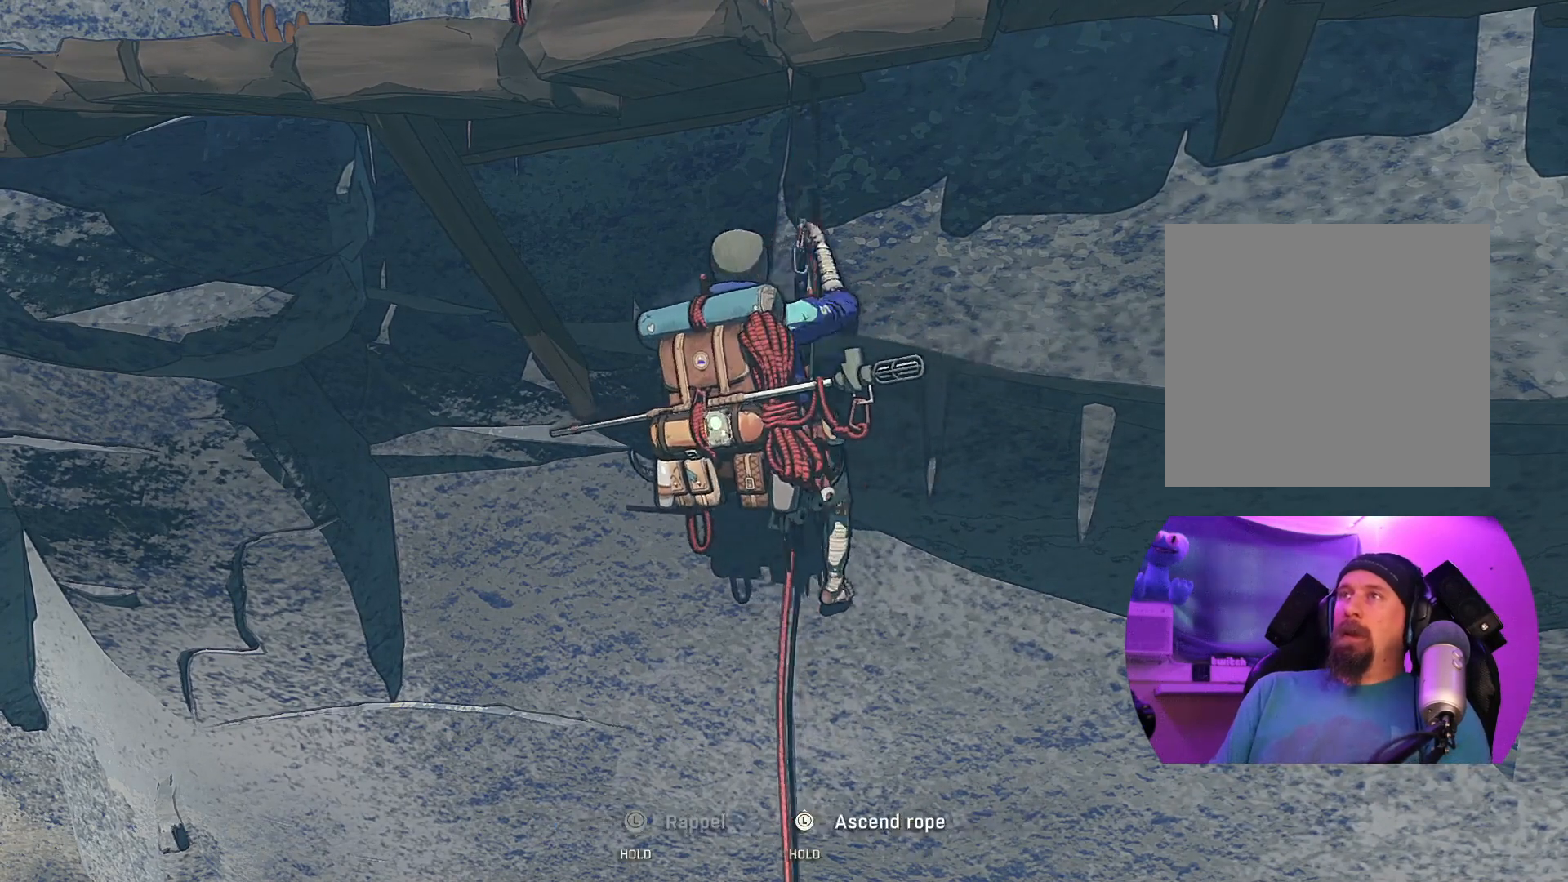
{"buttons": ["R2"], "left_stick": "up", "right_stick": "center", "events": []}
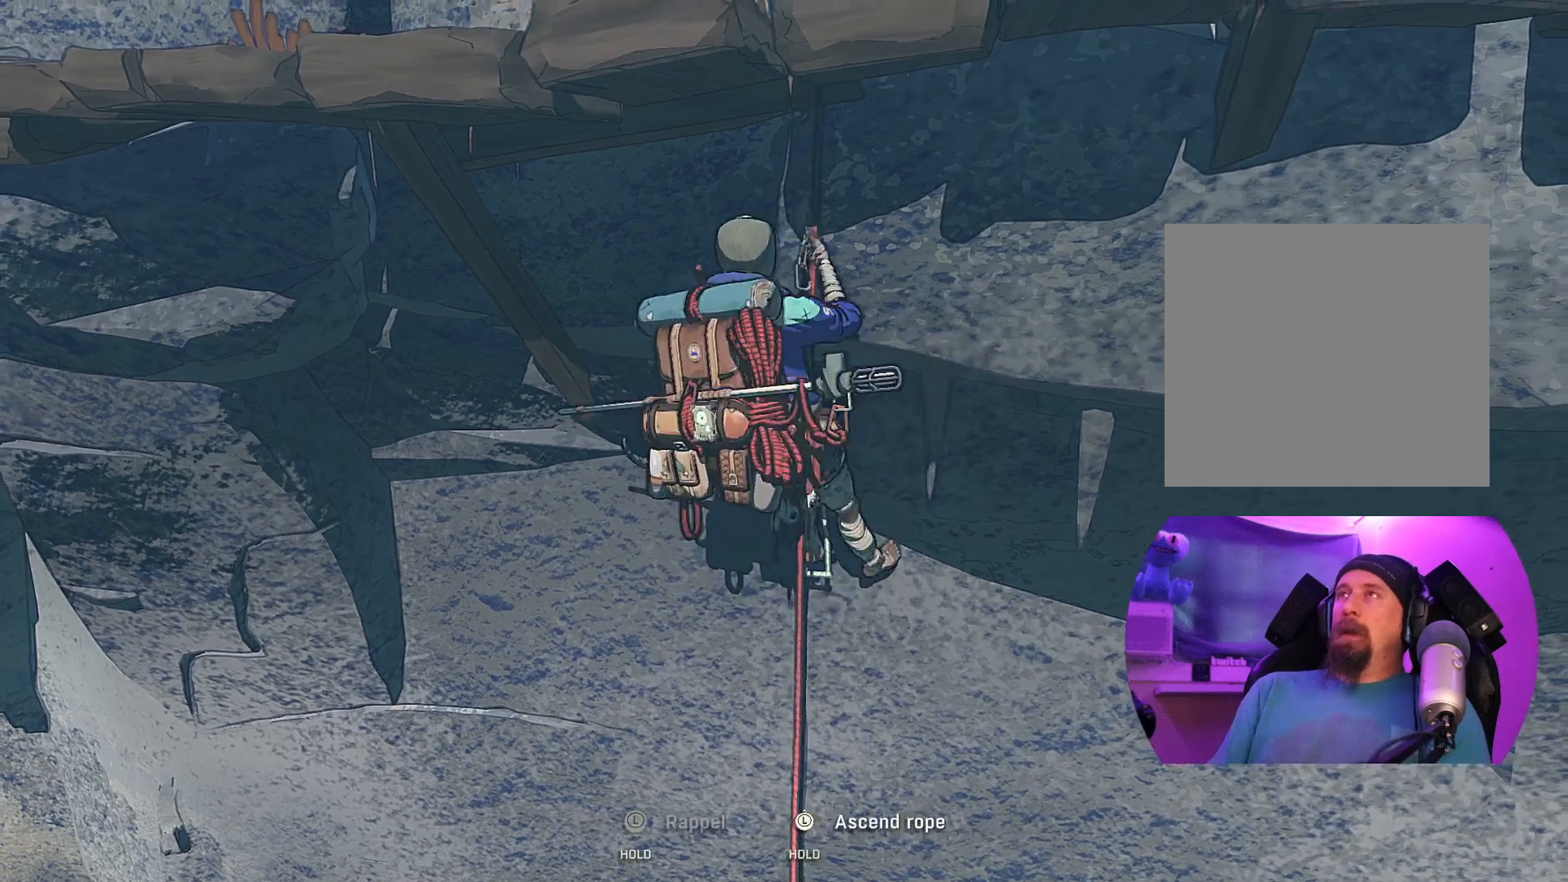
{"buttons": ["R2"], "left_stick": "up", "right_stick": "center", "events": []}
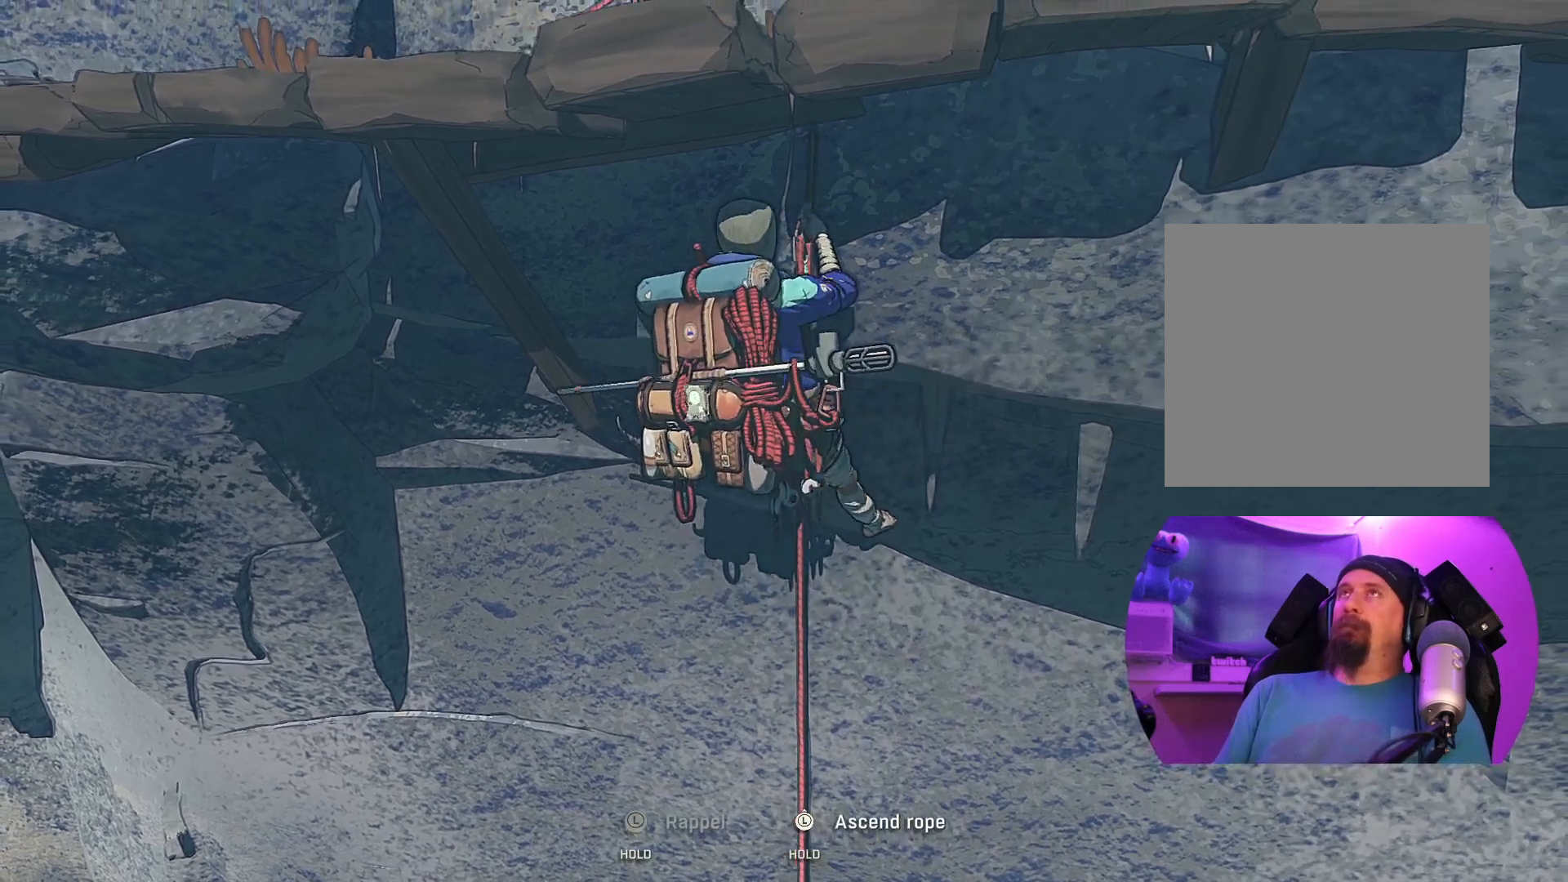
{"buttons": ["R2"], "left_stick": "up", "right_stick": "center", "events": []}
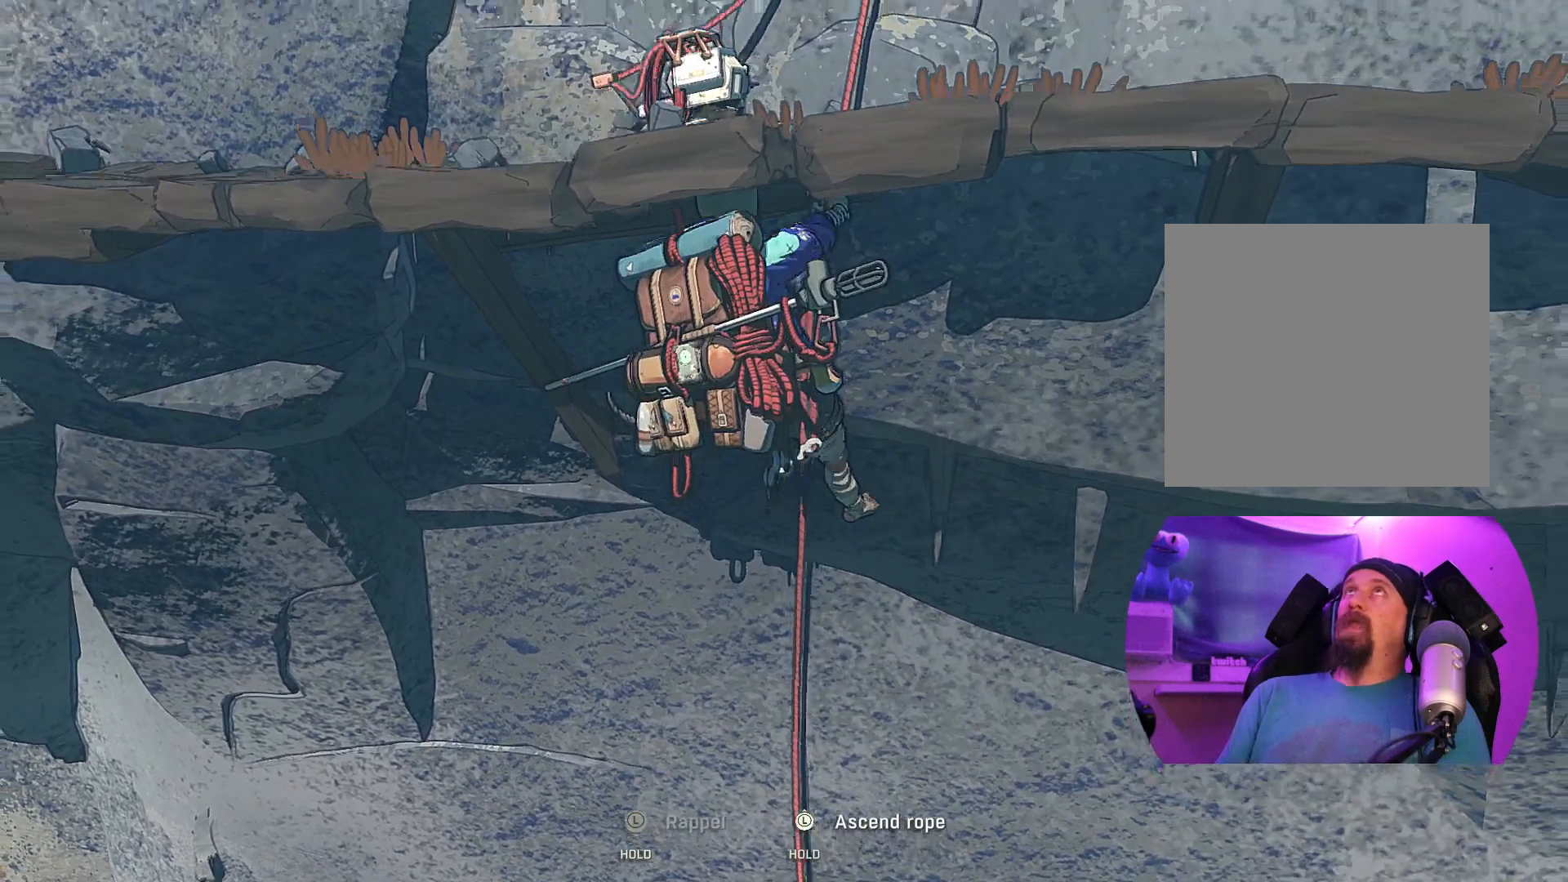
{"buttons": ["R2"], "left_stick": "up", "right_stick": "center", "events": []}
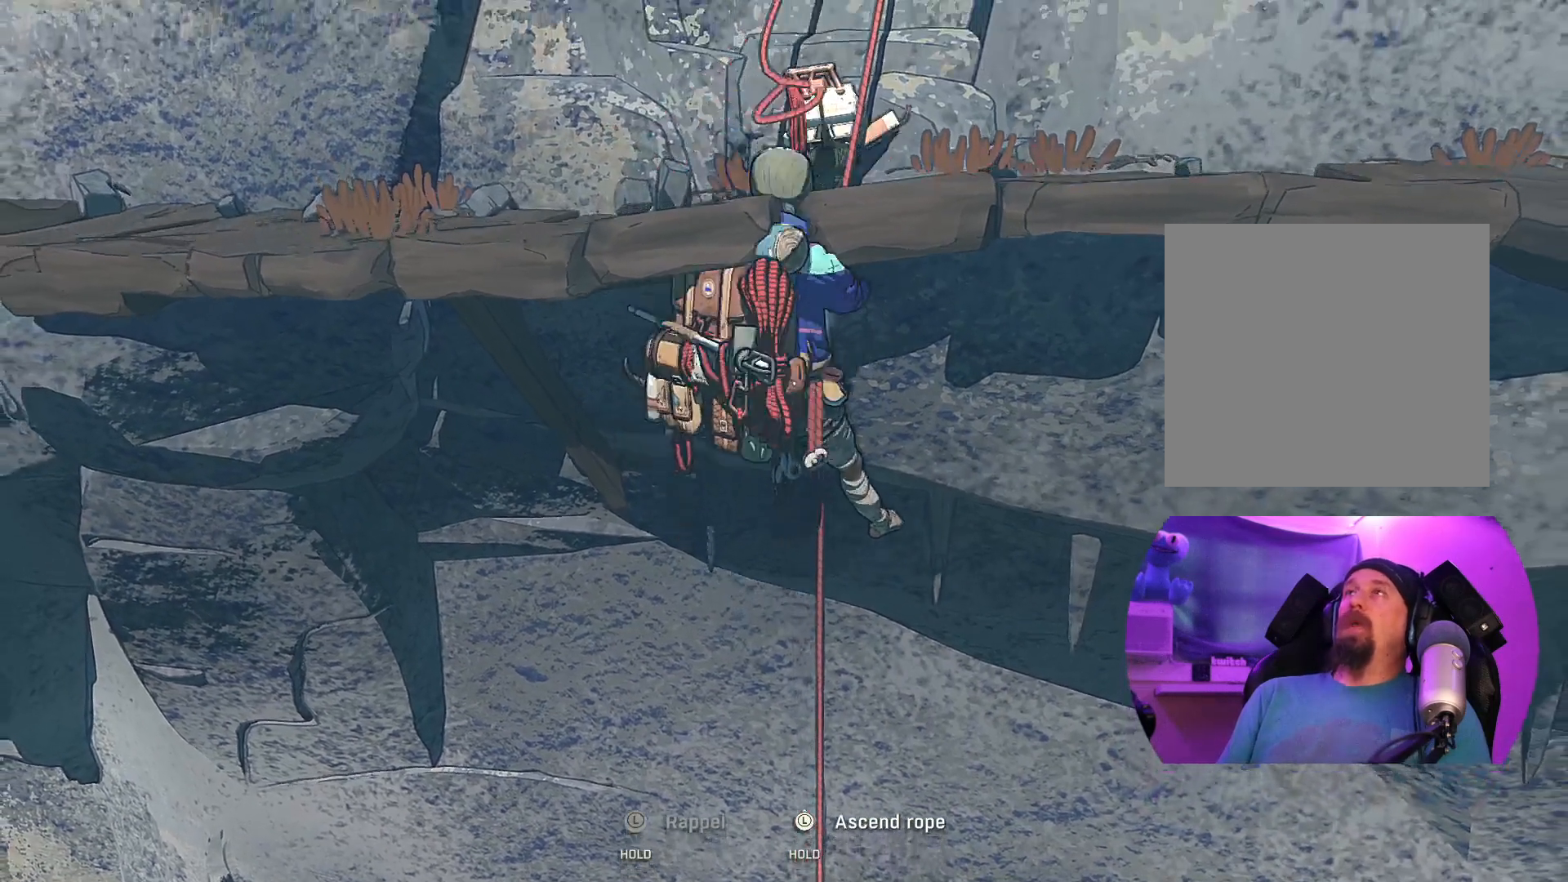
{"buttons": ["R2"], "left_stick": "up", "right_stick": "center", "events": []}
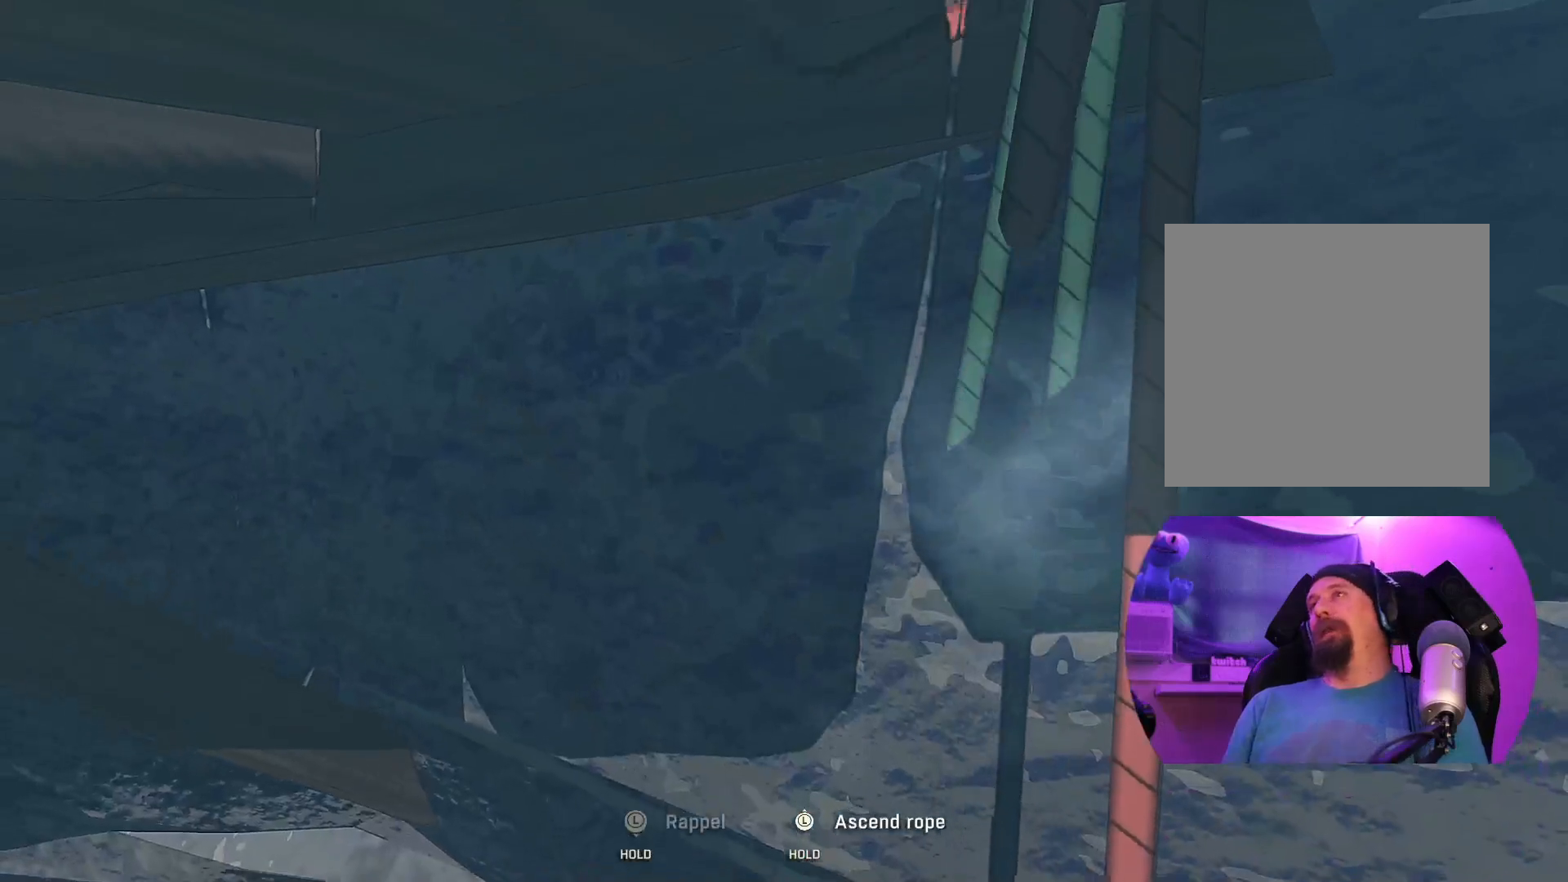
{"buttons": ["R2"], "left_stick": "up", "right_stick": "center", "events": []}
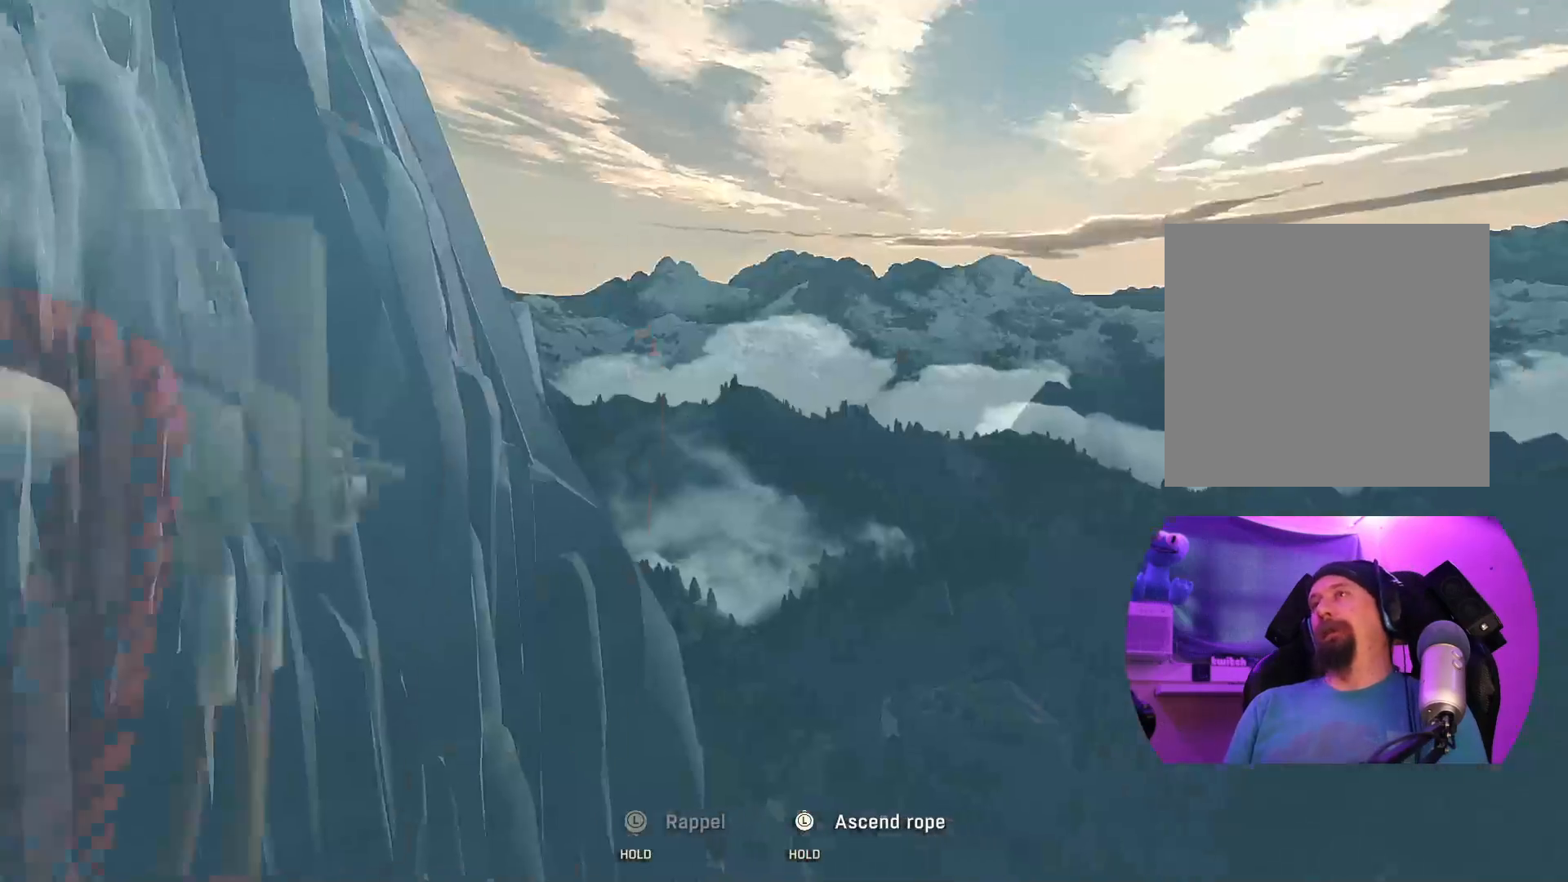
{"buttons": ["R2"], "left_stick": "up", "right_stick": "center", "events": []}
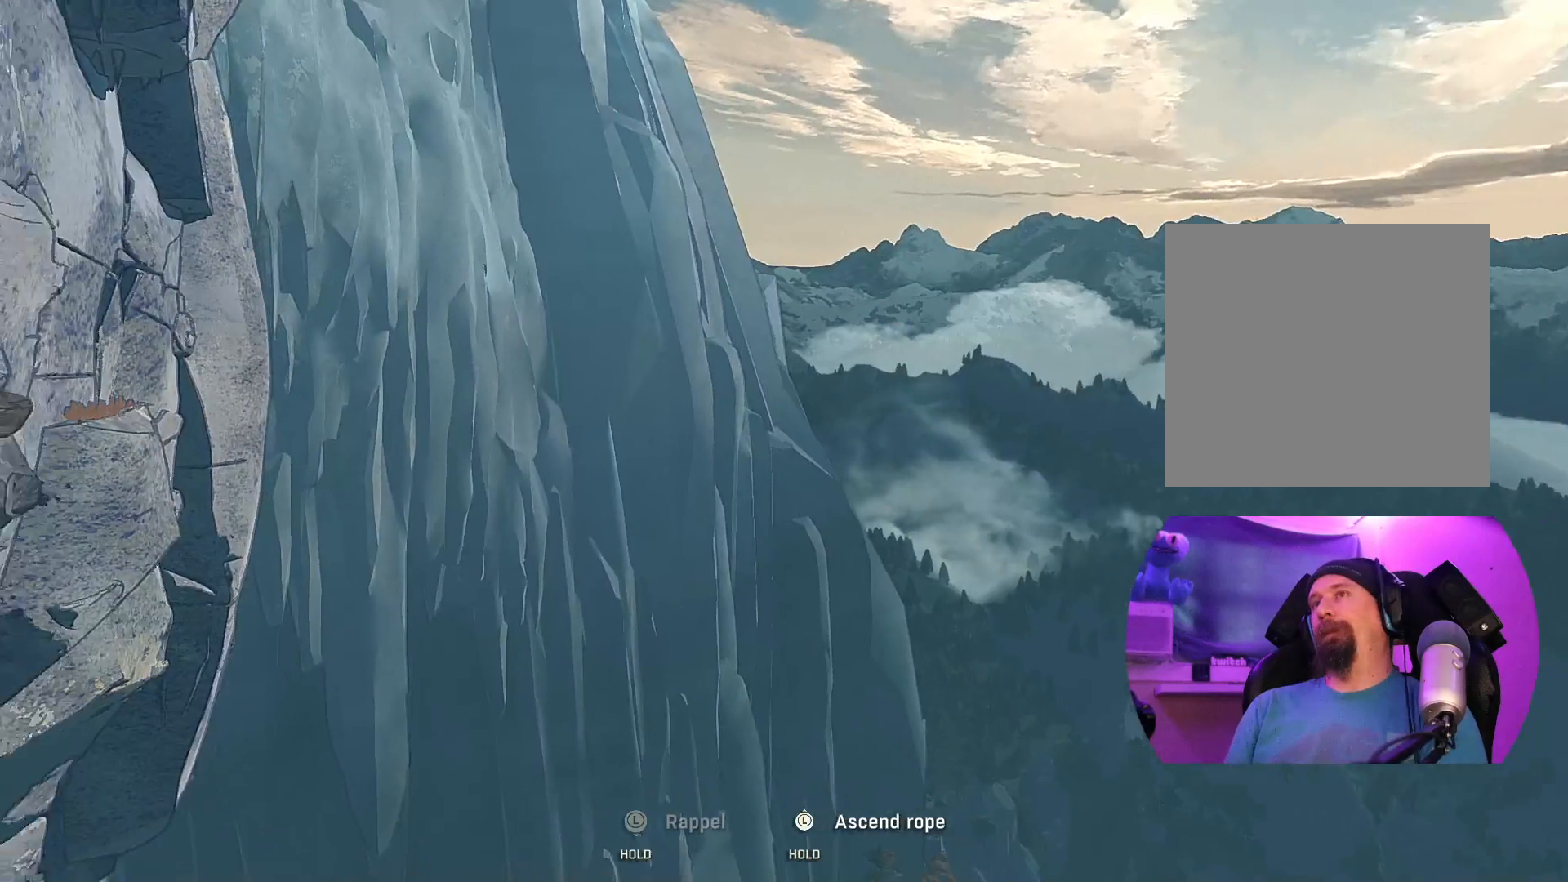
{"buttons": ["R2"], "left_stick": "up", "right_stick": "center", "events": []}
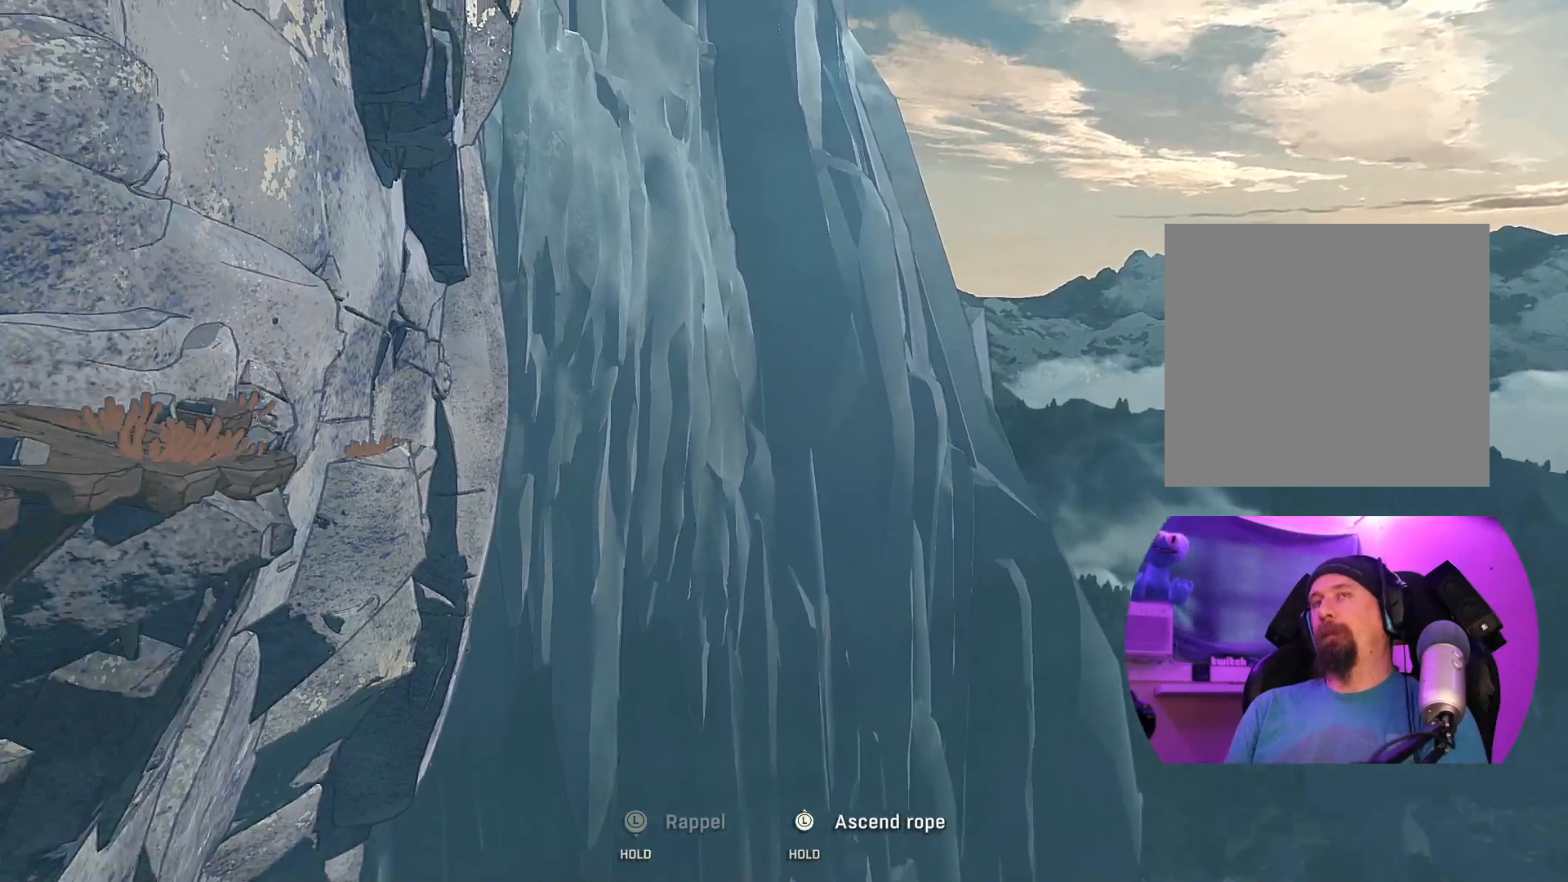
{"buttons": ["R2"], "left_stick": "up", "right_stick": "left", "events": [[150, "right_stick", "left"]]}
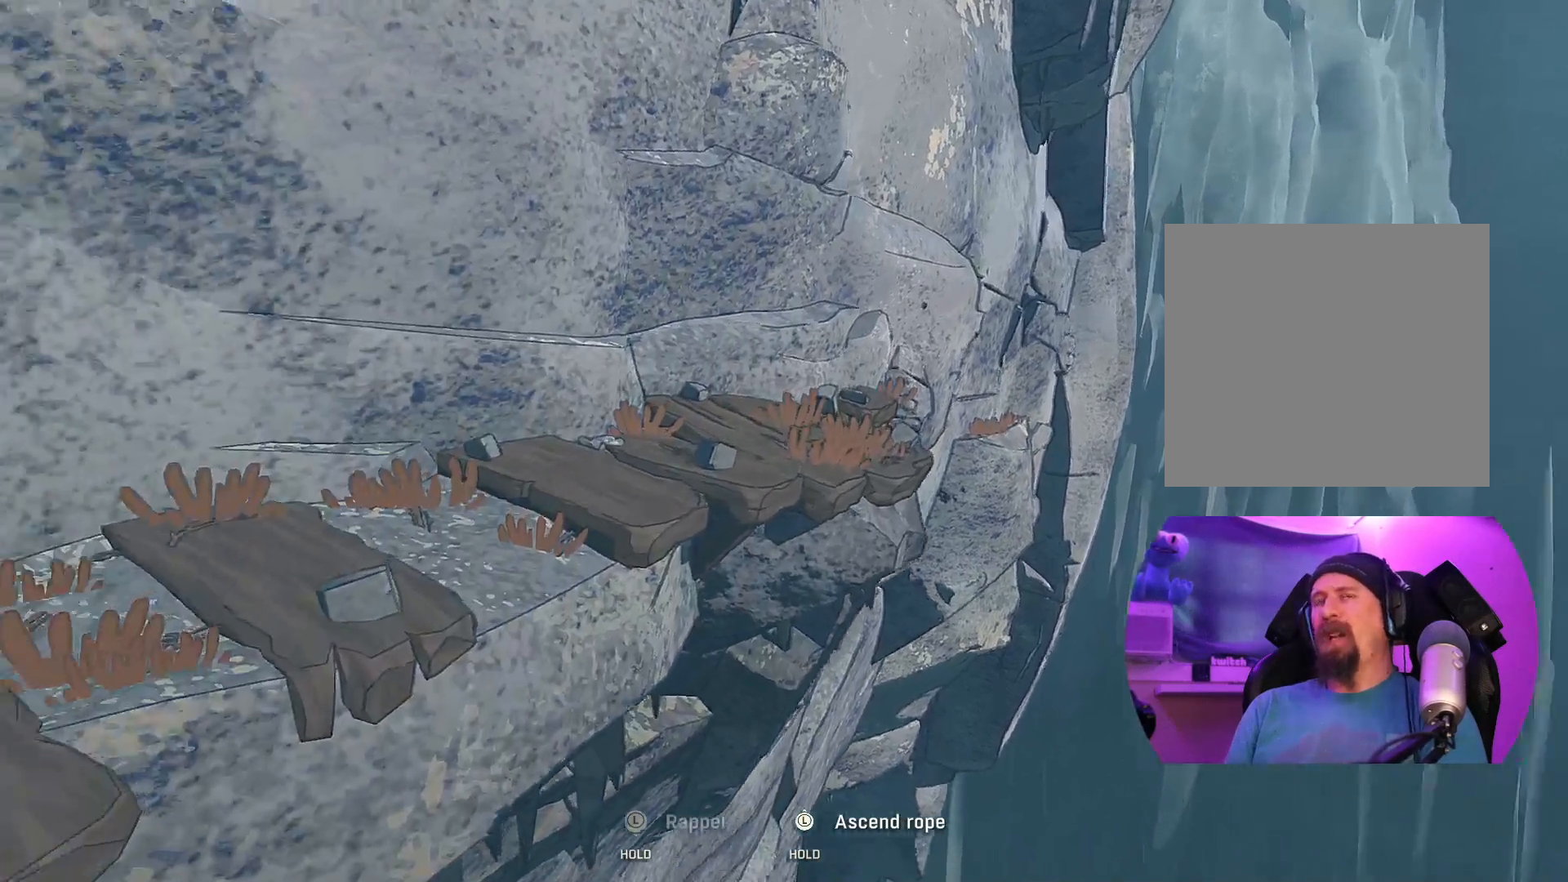
{"buttons": ["R2"], "left_stick": "up", "right_stick": "center", "events": [[200, "right_stick", "center"]]}
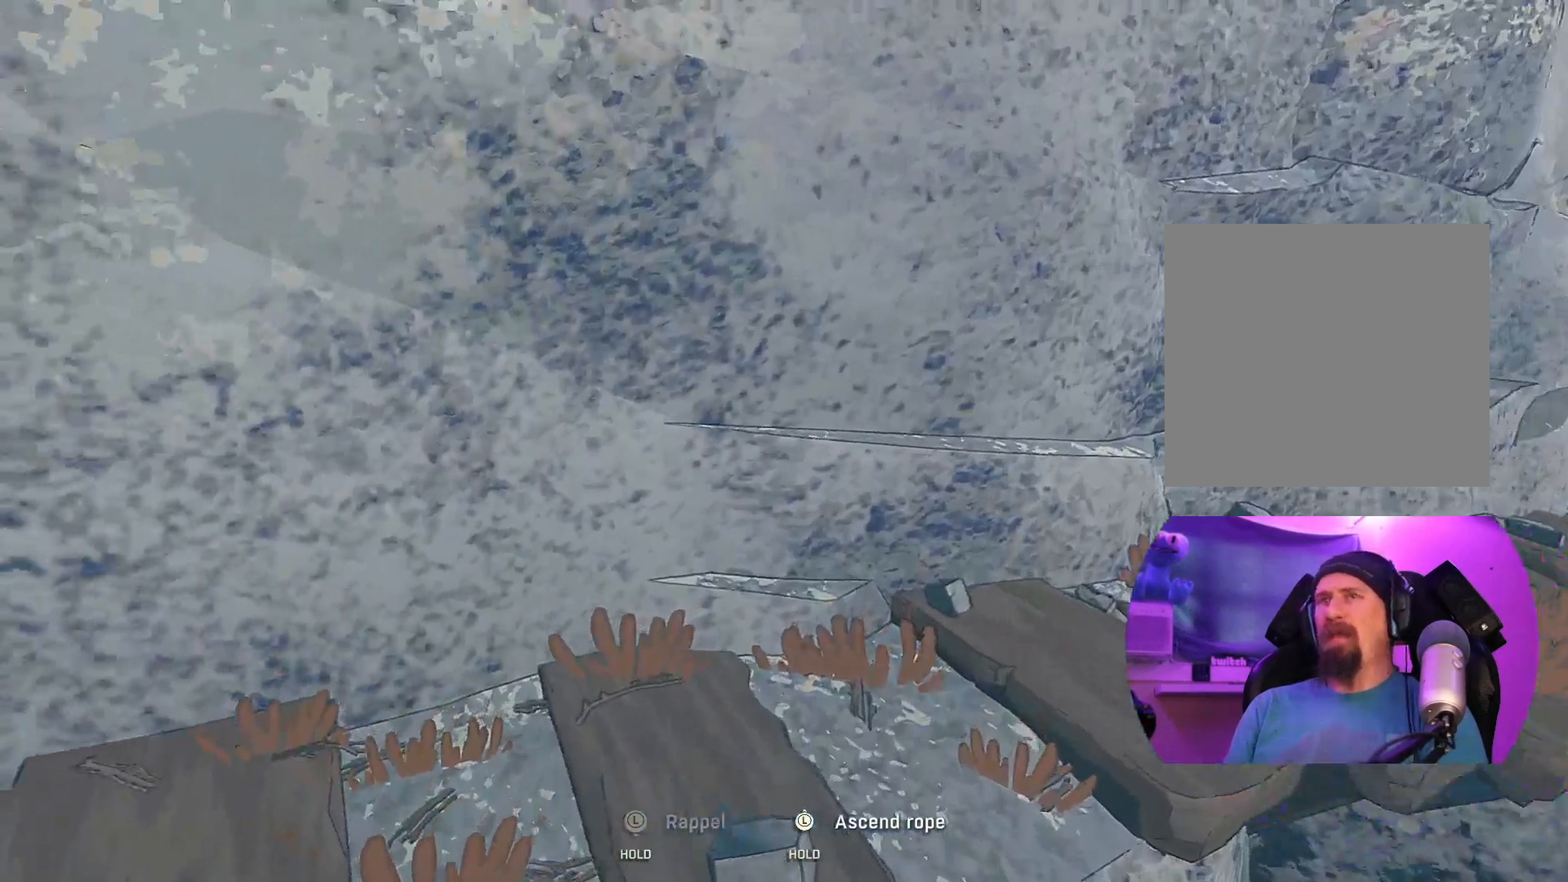
{"buttons": ["R2"], "left_stick": "up", "right_stick": "left", "events": [[333, "right_stick", "left"]]}
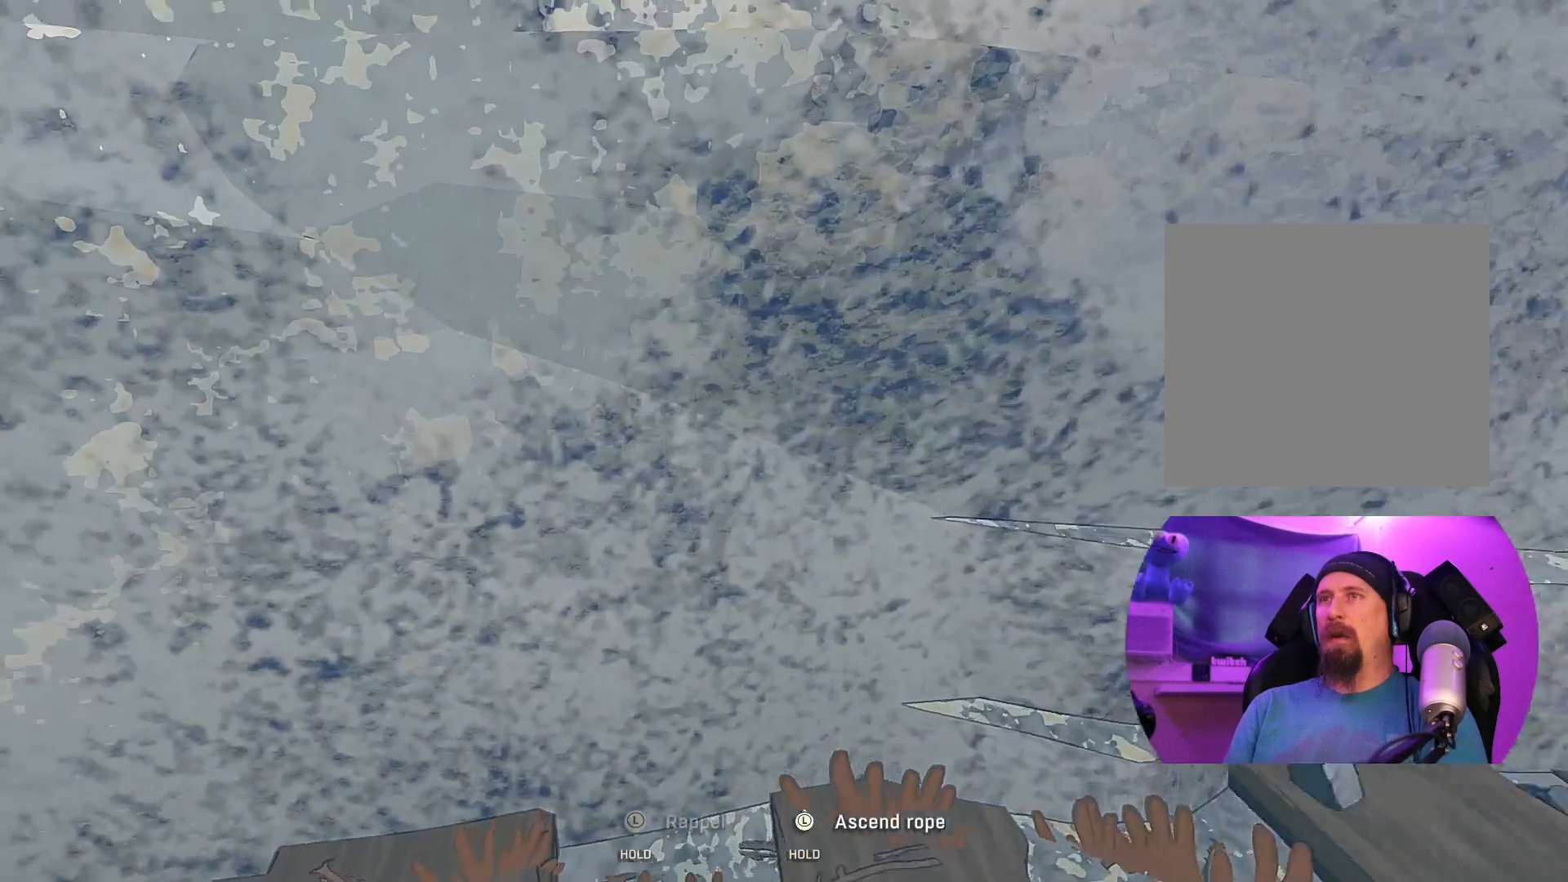
{"buttons": ["R2"], "left_stick": "up", "right_stick": "center", "events": [[233, "right_stick", "center"]]}
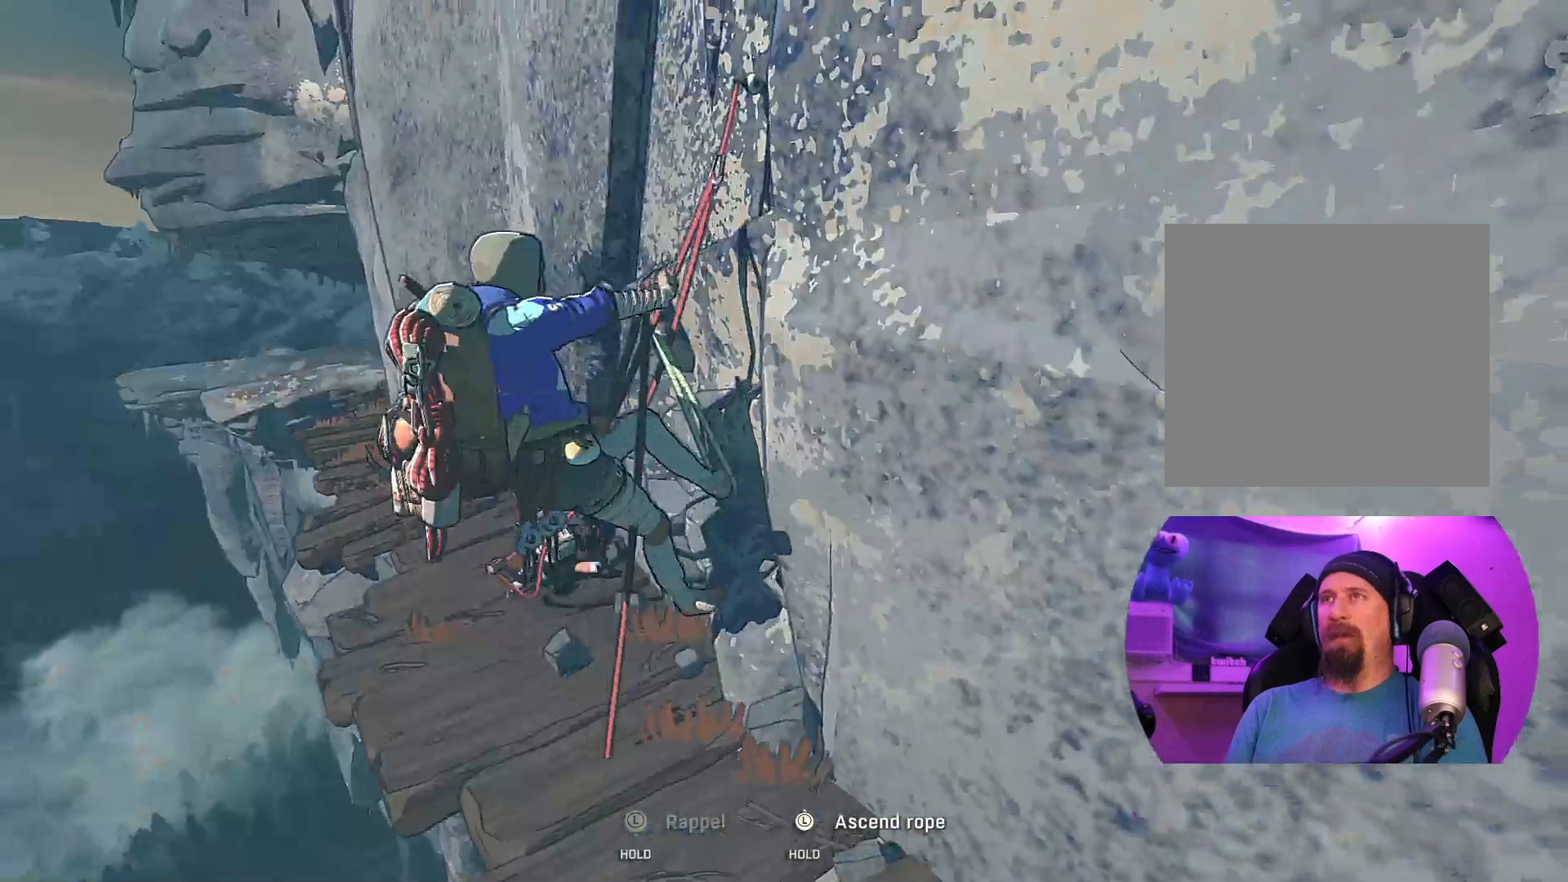
{"buttons": ["R2"], "left_stick": "up", "right_stick": "center", "events": []}
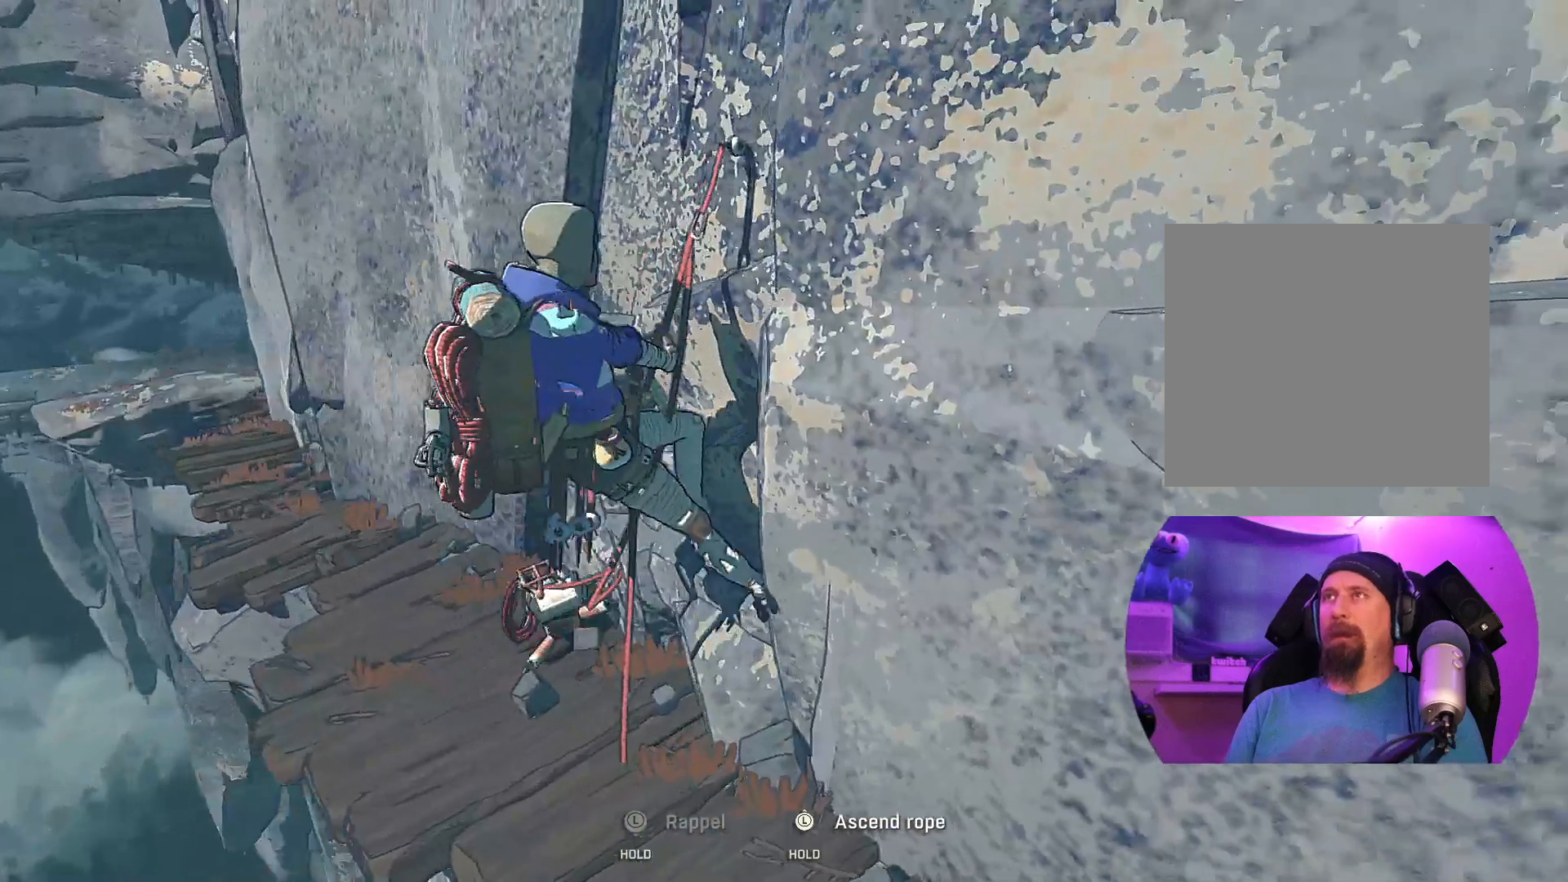
{"buttons": ["R2"], "left_stick": "up", "right_stick": "center", "events": []}
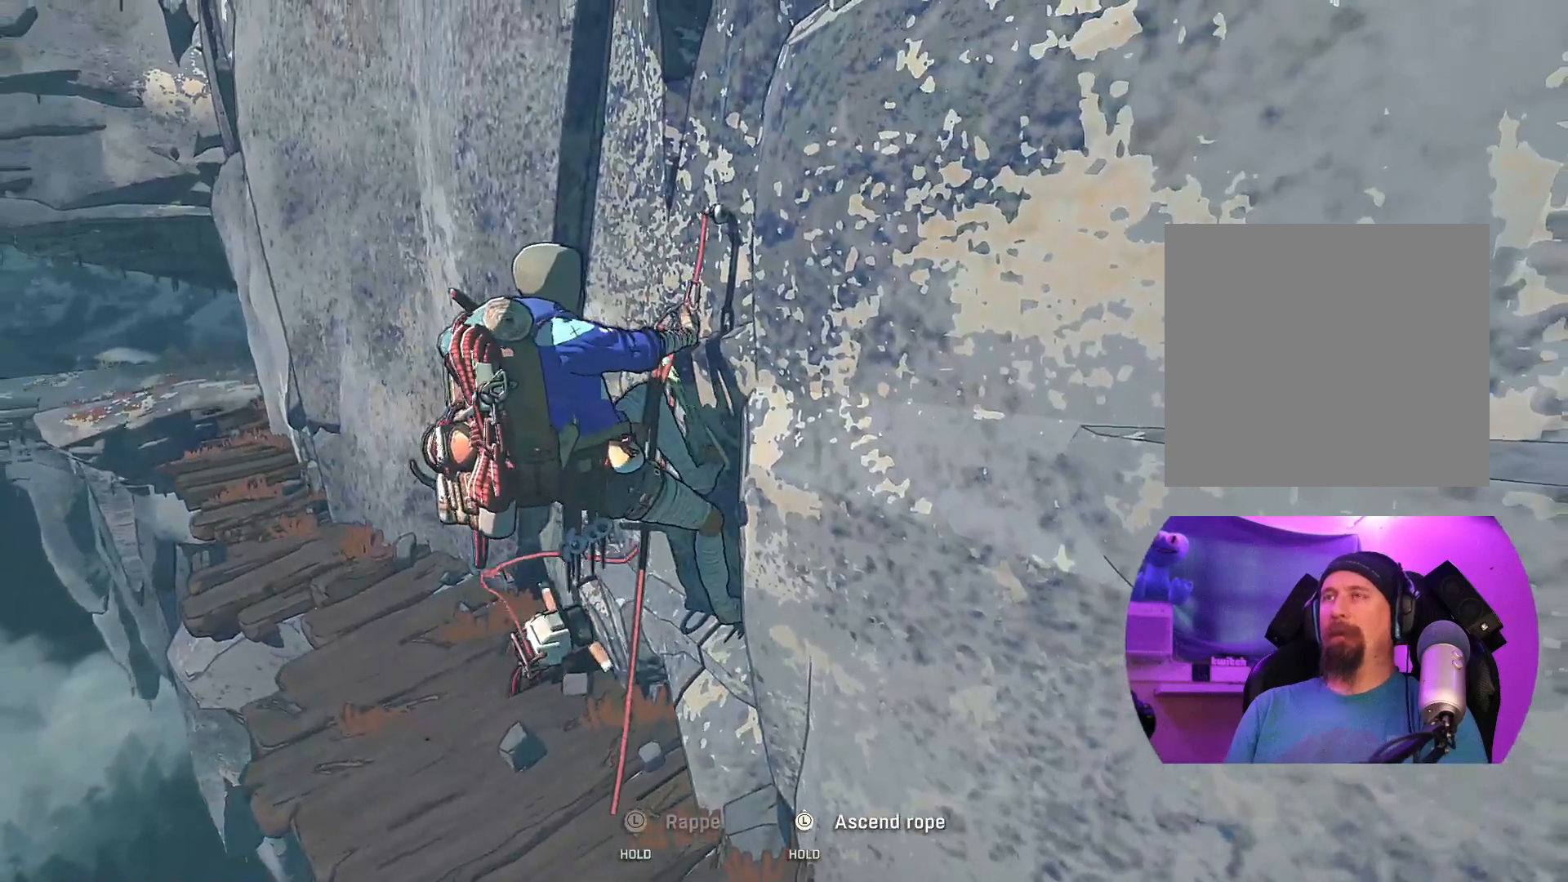
{"buttons": ["R2"], "left_stick": "up", "right_stick": "center", "events": [[117, "L2", "down"], [167, "L2", "up"]]}
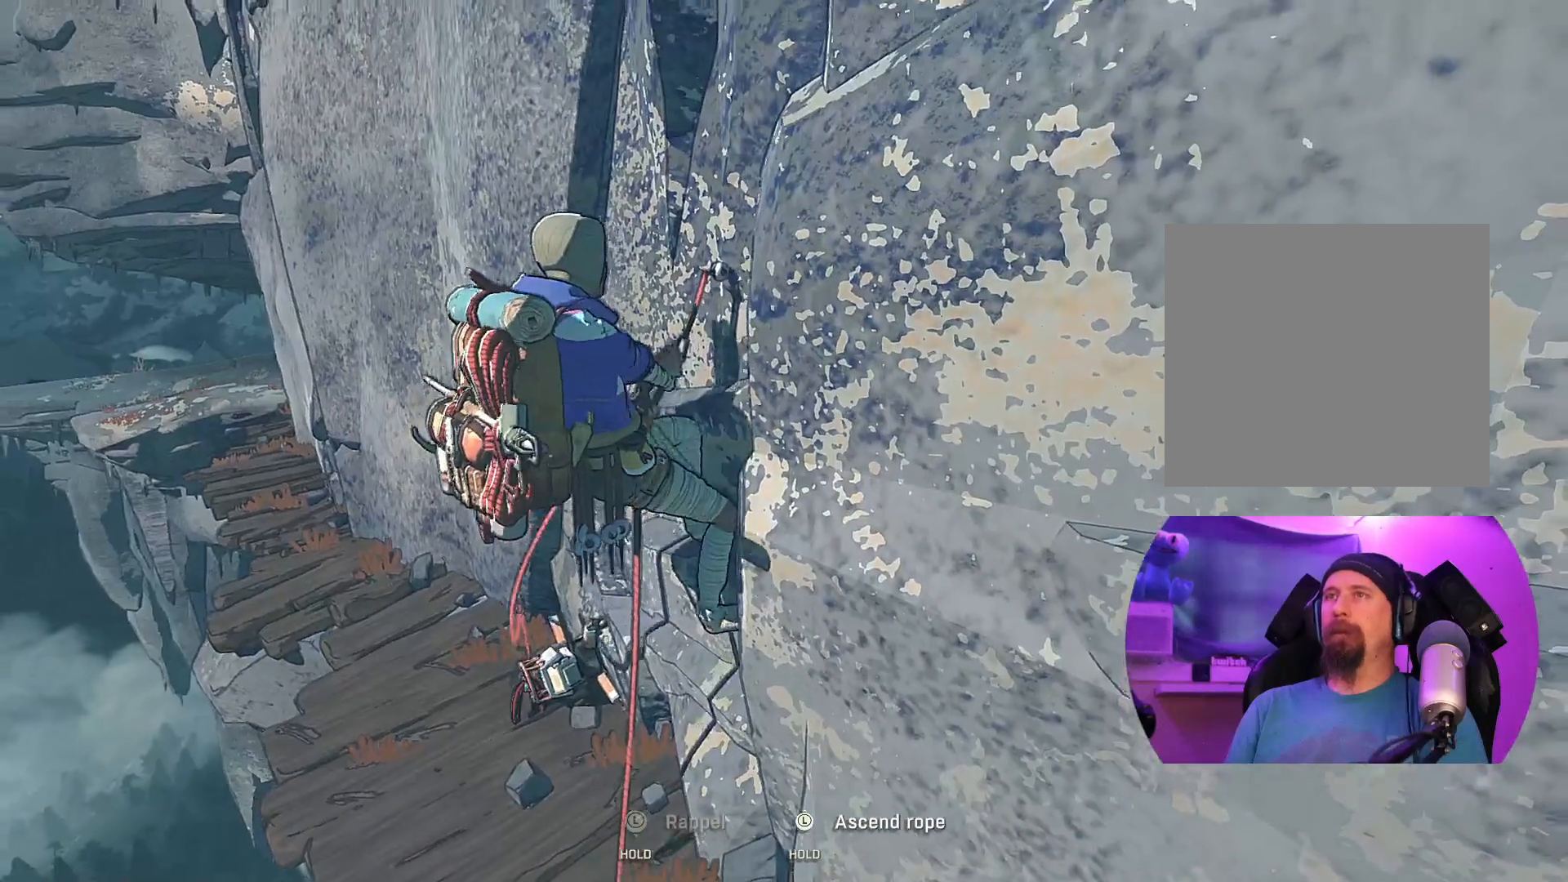
{"buttons": ["R2"], "left_stick": "up", "right_stick": "center"}
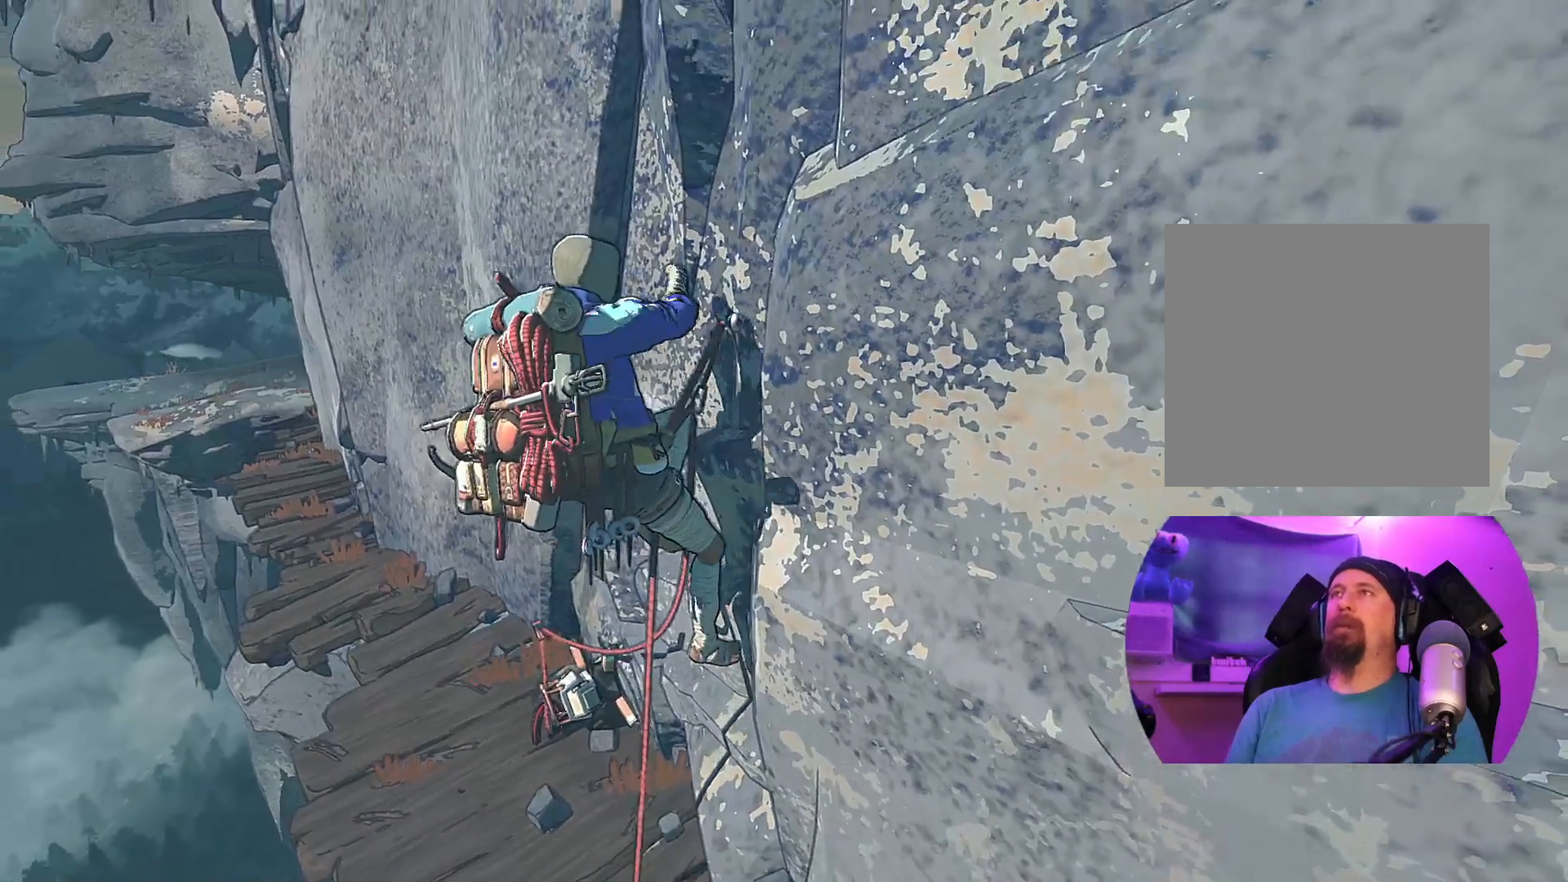
{"buttons": ["R2"], "left_stick": "up", "right_stick": "center", "events": []}
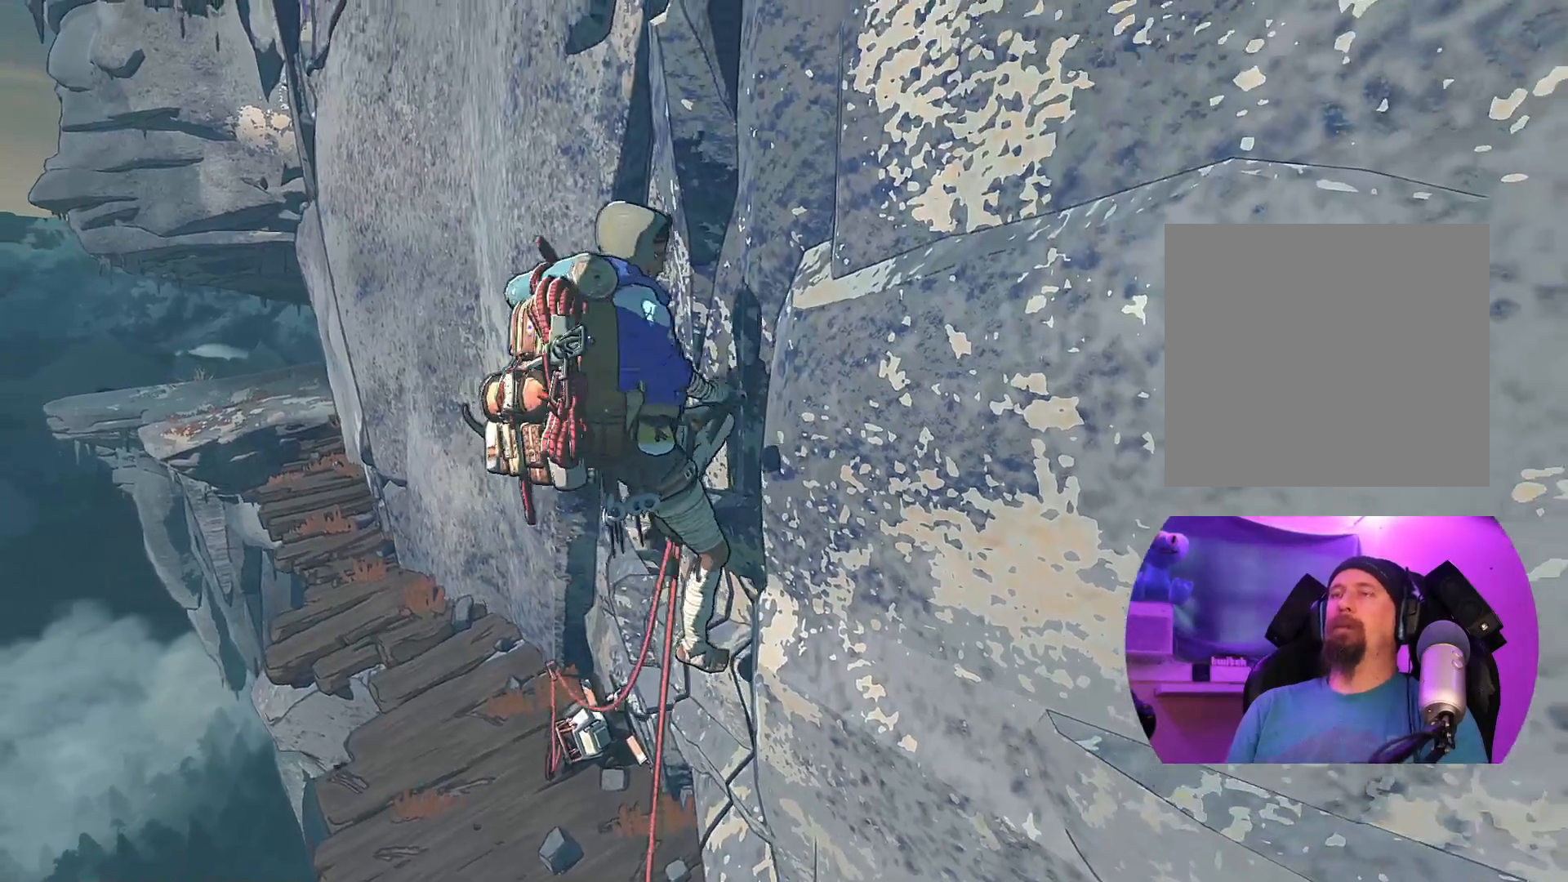
{"buttons": ["R2"], "left_stick": "up", "right_stick": "center", "events": [[50, "L2", "down"], [100, "L2", "up"]]}
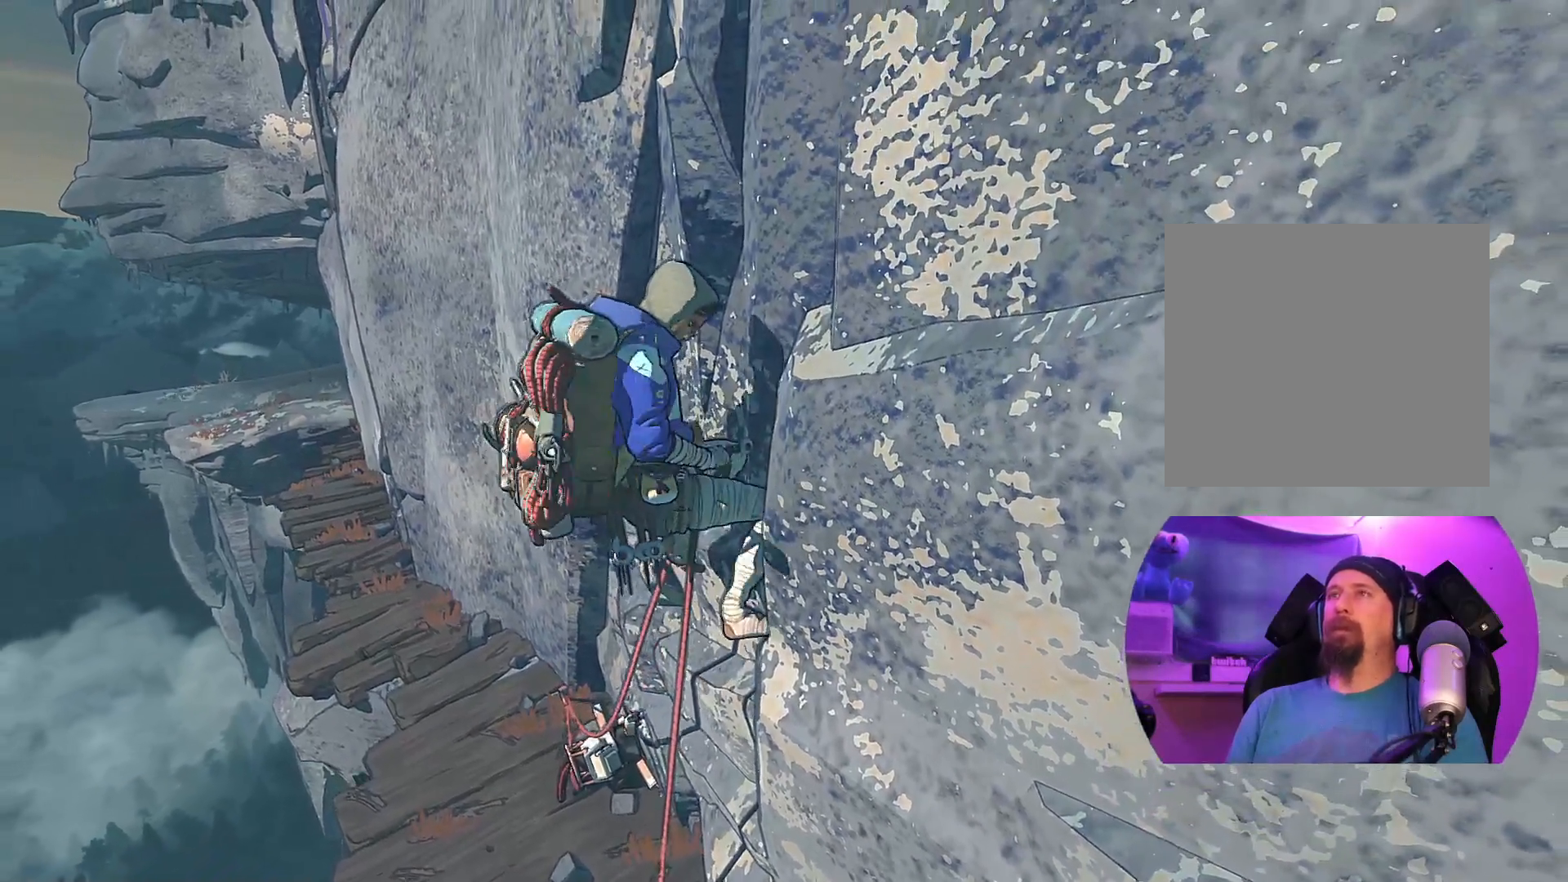
{"buttons": ["R2"], "left_stick": "center", "right_stick": "center", "events": [[350, "left_stick", "center"]]}
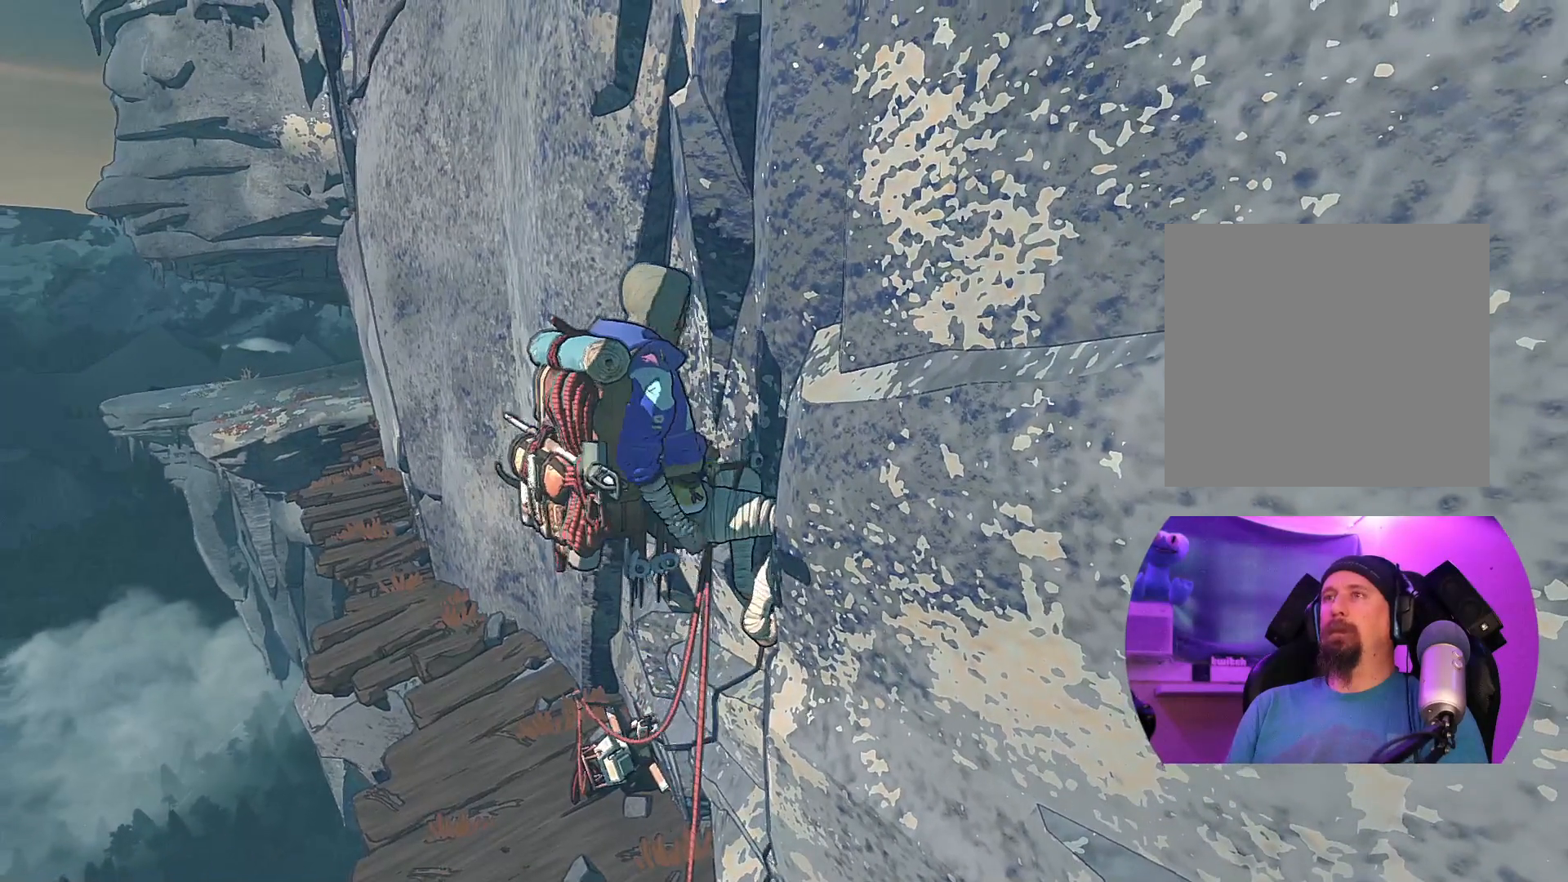
{"buttons": [], "left_stick": "center", "right_stick": "center", "events": [[450, "R2", "up"]]}
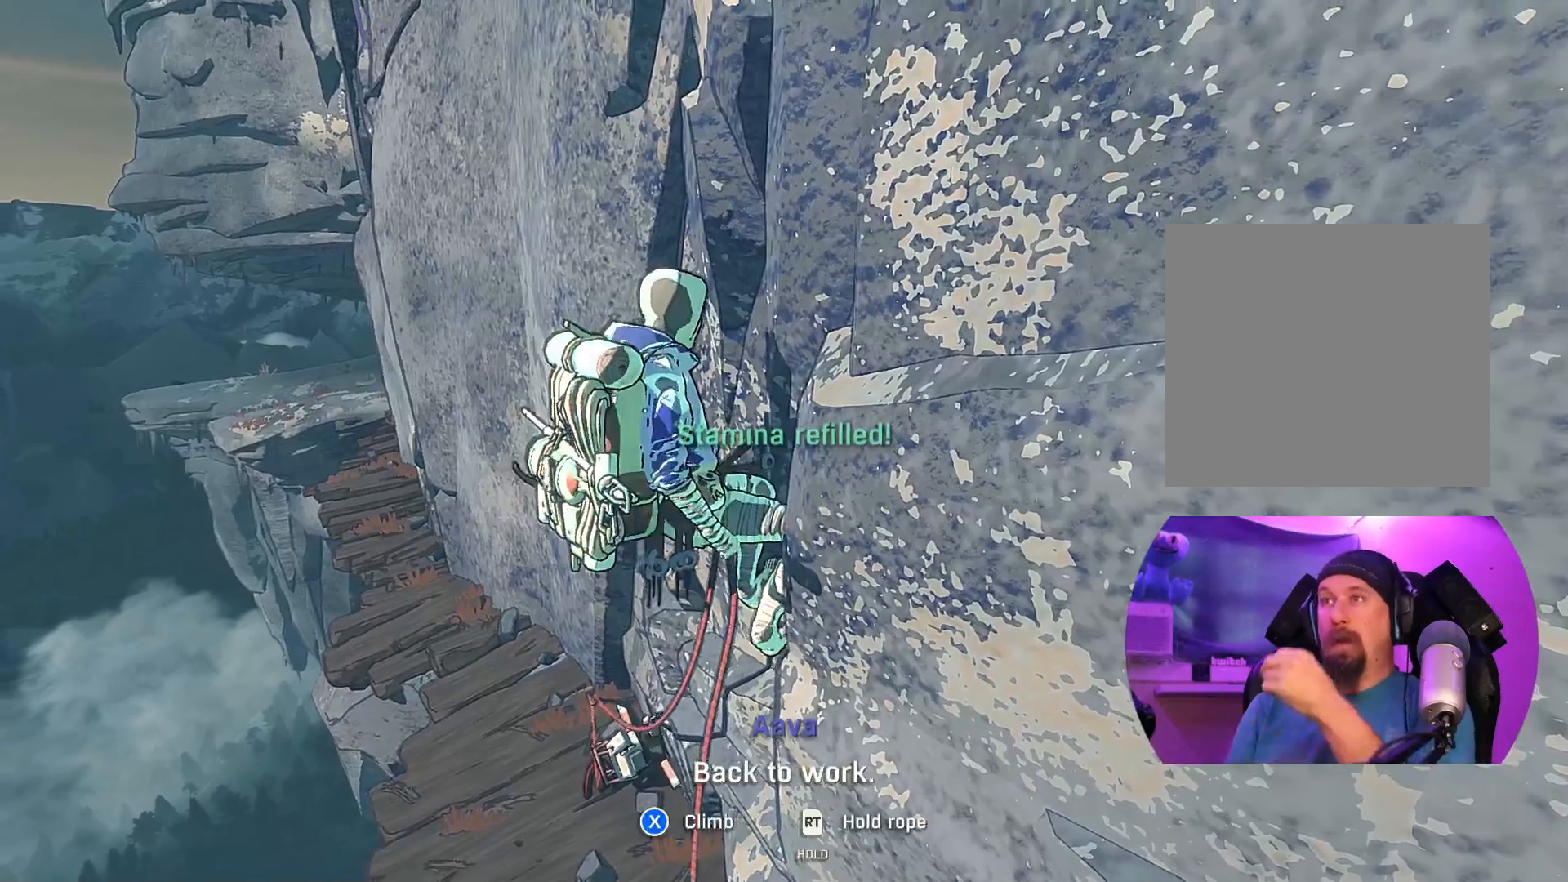
{"buttons": ["X"], "left_stick": "center", "right_stick": "center", "events": [[350, "X", "down"]]}
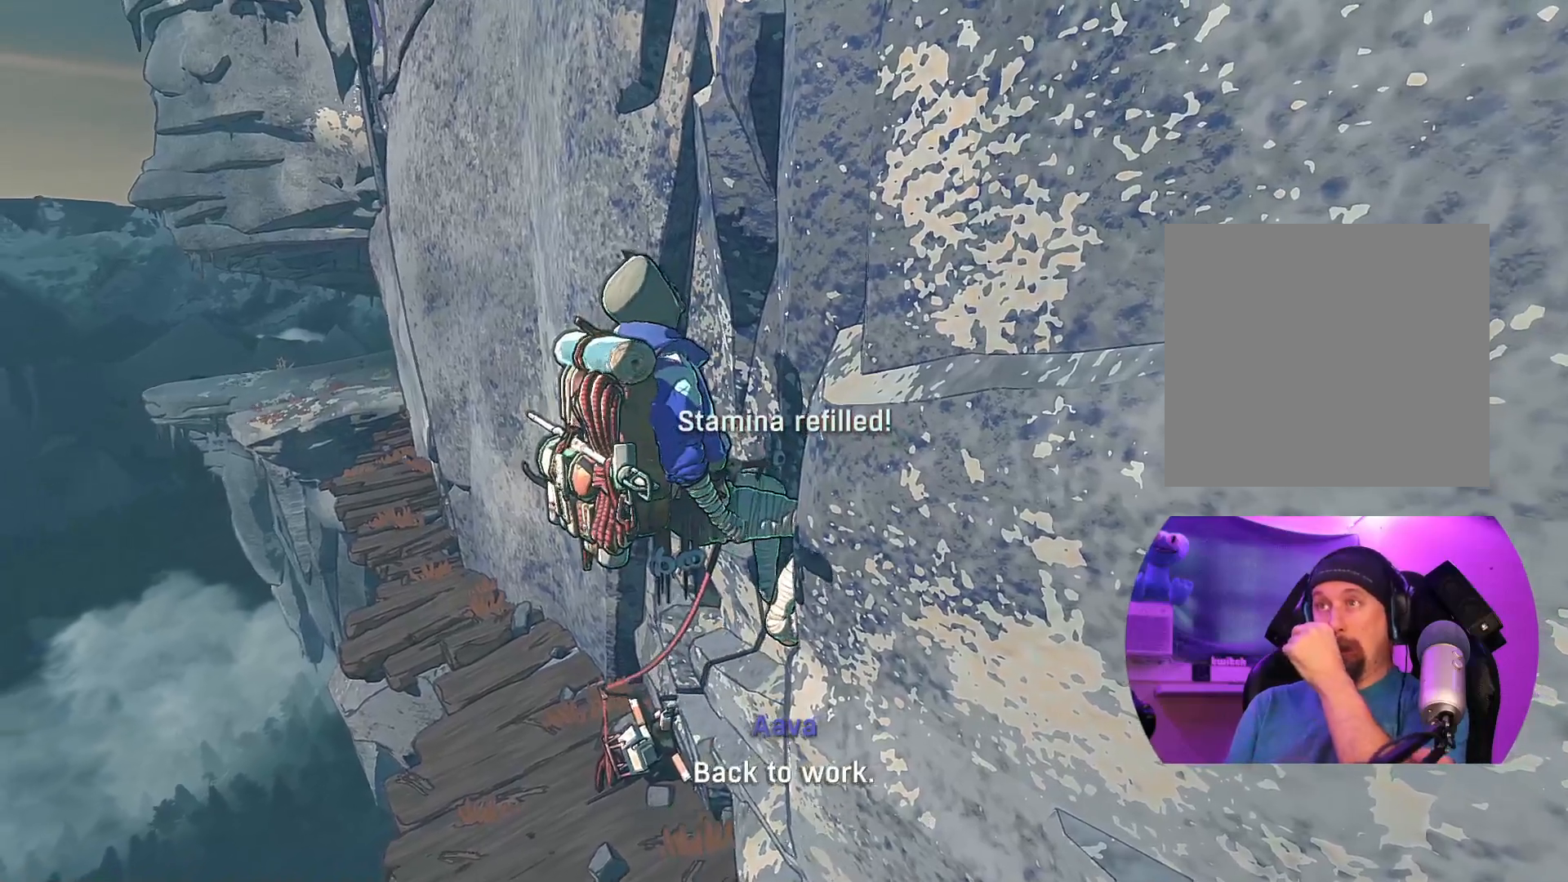
{"buttons": [], "left_stick": "center", "right_stick": "center", "events": [[33, "X", "up"]]}
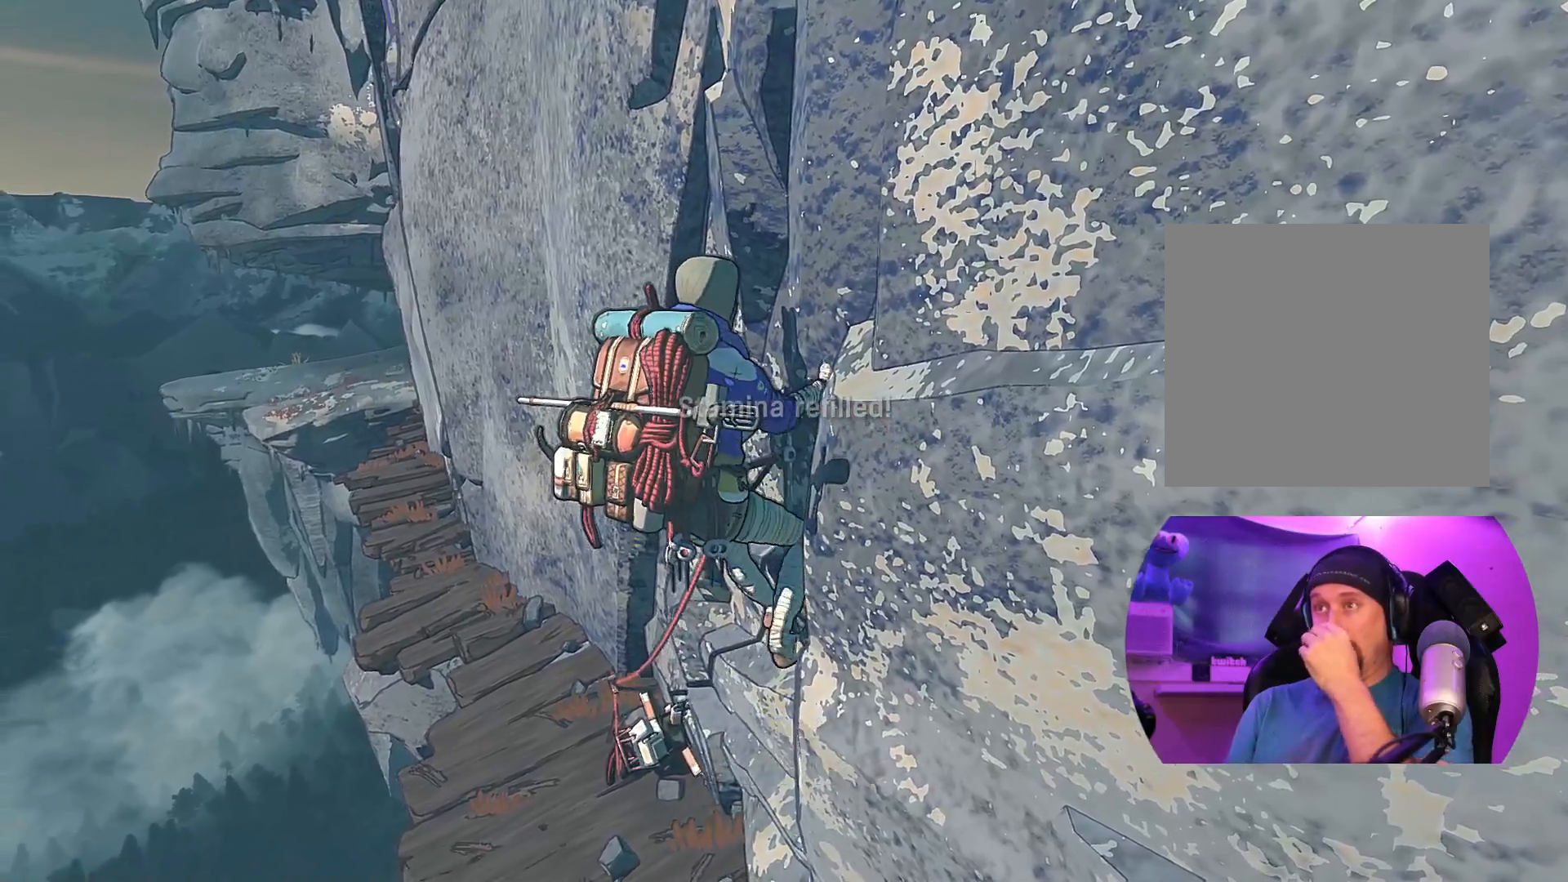
{"buttons": [], "left_stick": "center", "right_stick": "right", "events": [[17, "right_stick", "right"]]}
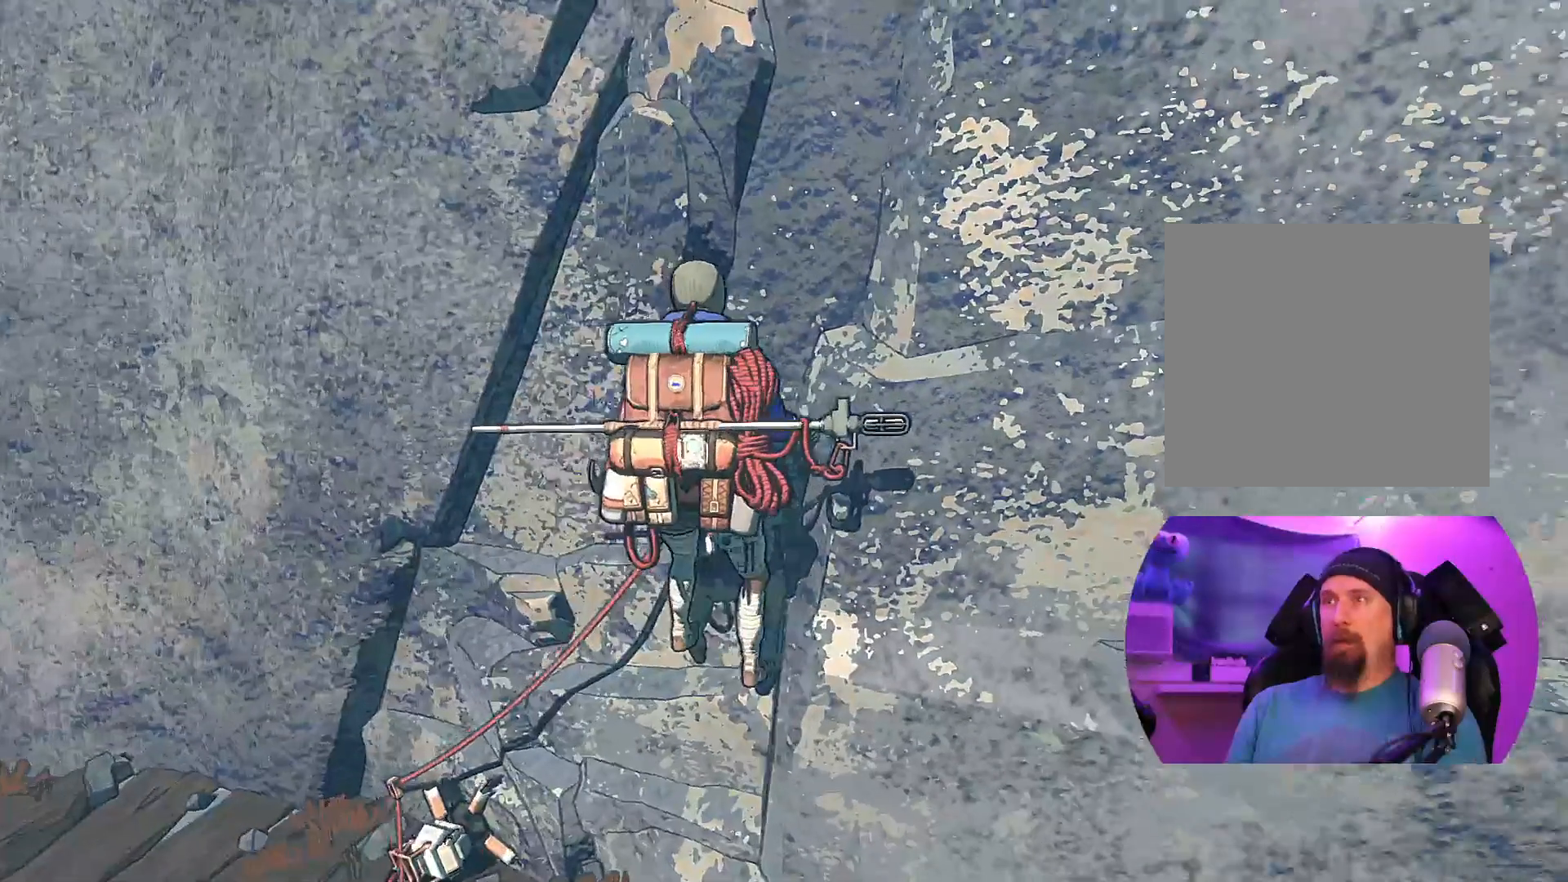
{"buttons": [], "left_stick": "center", "right_stick": "center", "events": [[50, "right_stick", "center"]]}
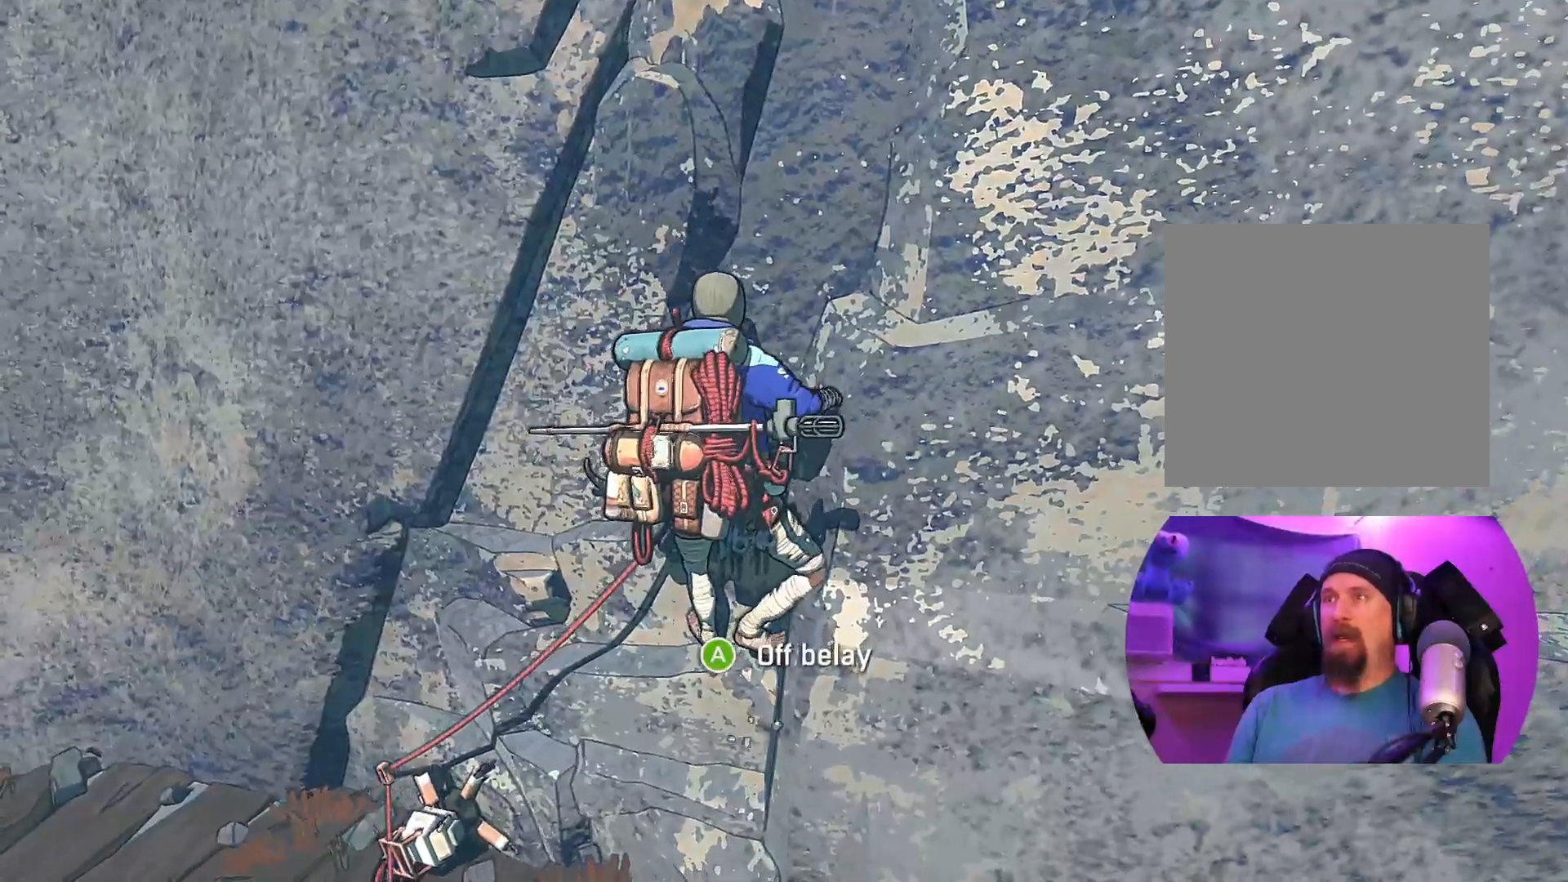
{"buttons": [], "left_stick": "center", "right_stick": "up-right", "events": [[200, "right_stick", "up-right"]]}
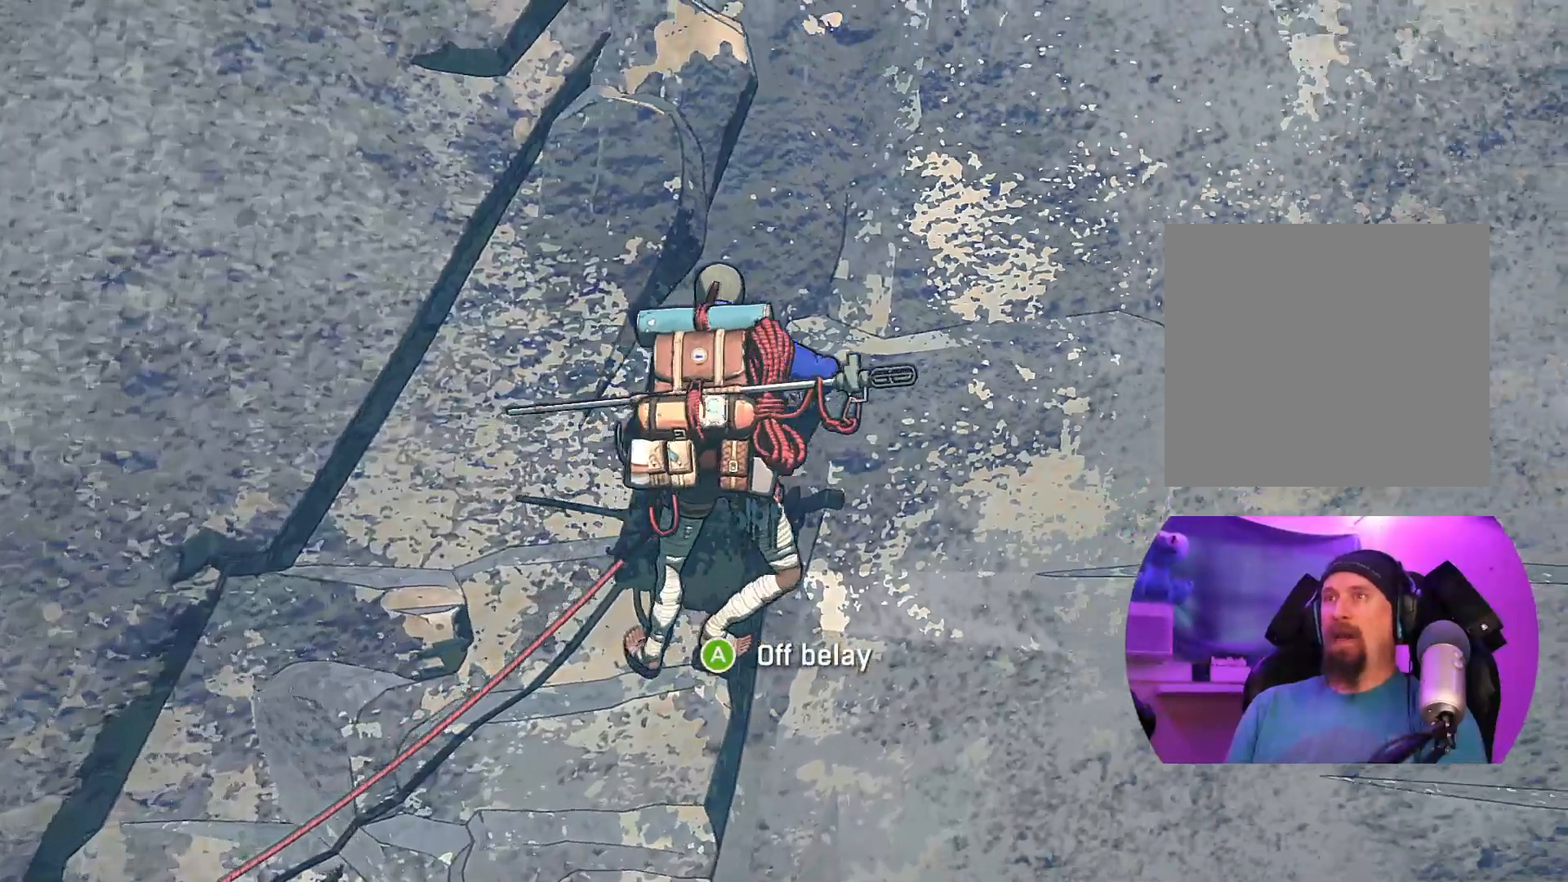
{"buttons": [], "left_stick": "center", "right_stick": "left", "events": [[17, "right_stick", "center"], [433, "right_stick", "left"]]}
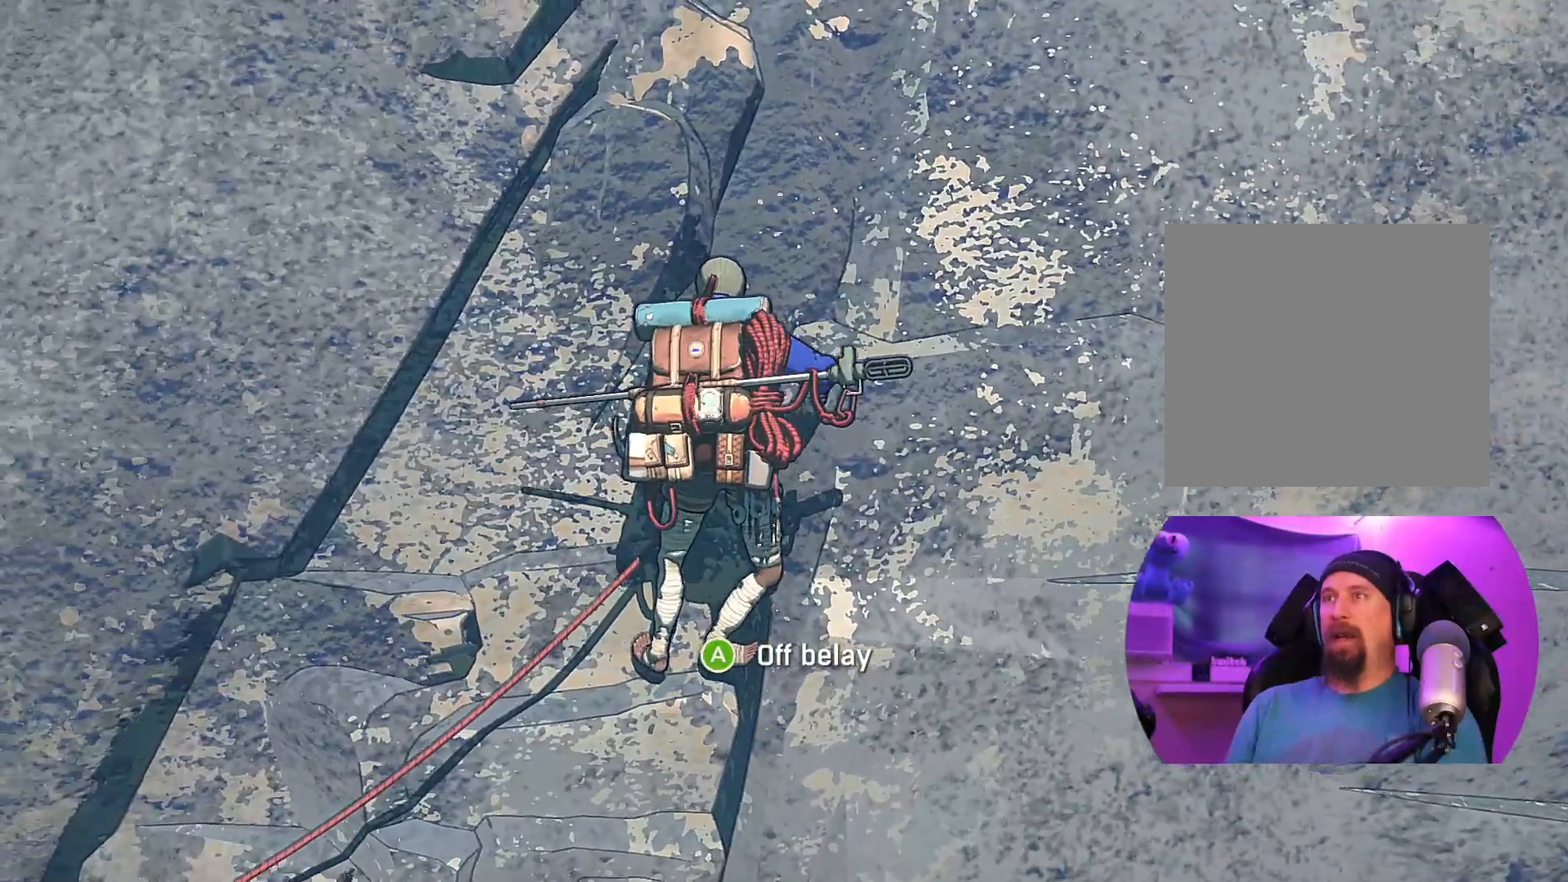
{"buttons": ["R1"], "left_stick": "center", "right_stick": "center", "events": [[150, "right_stick", "center"], [467, "R1", "down"]]}